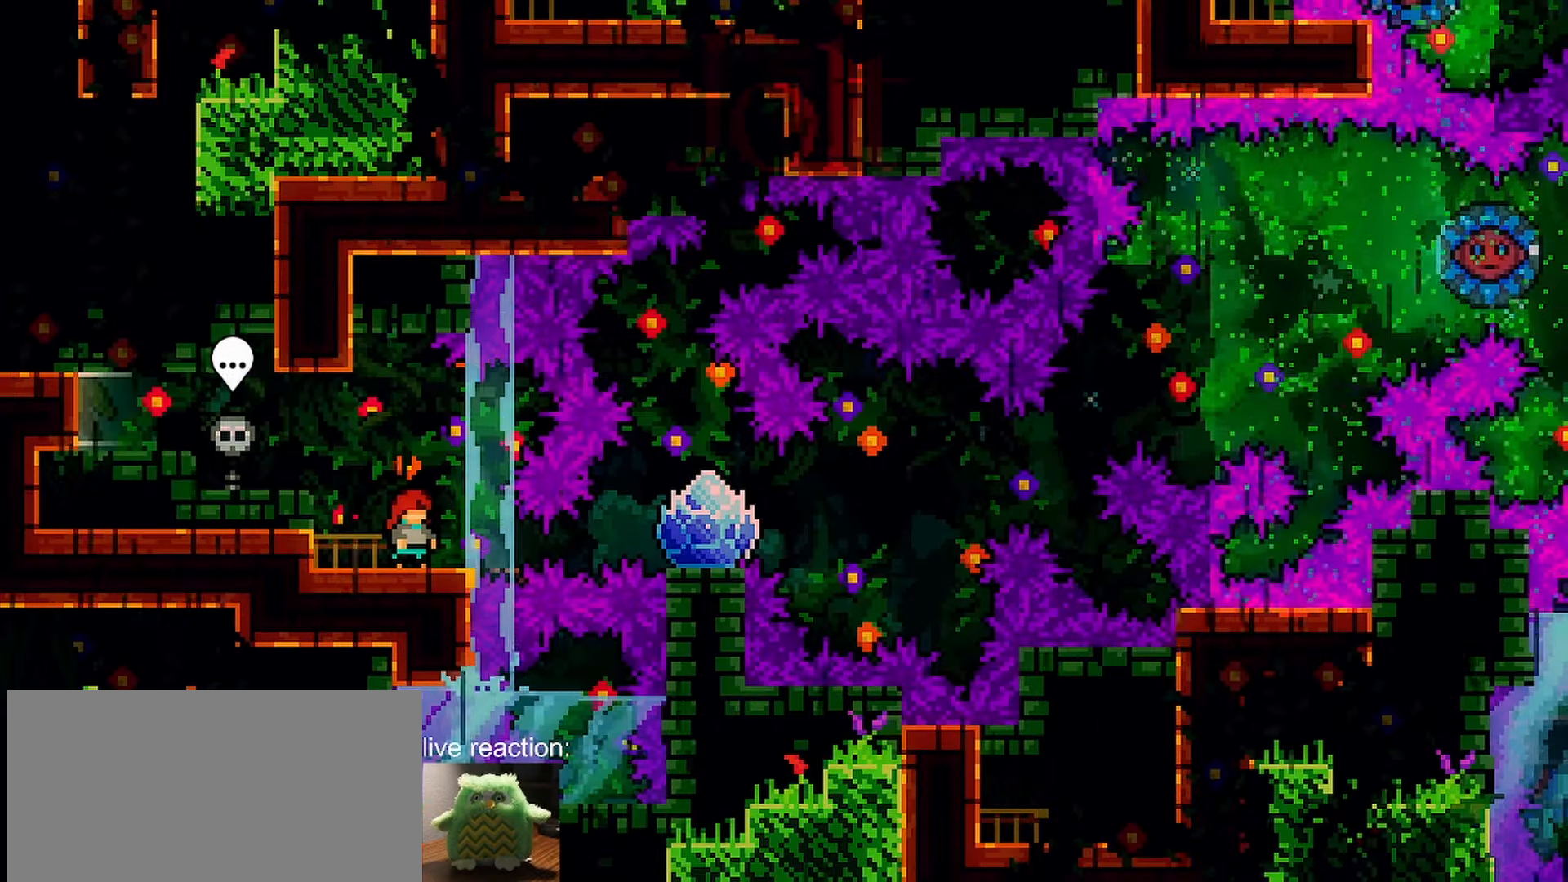
Gameplay with keyboard; each line is a JSON object with the keys held at the frame after it. "events" lists presses ("down") and releases ("up") of "dash", "demo", "down", "grab", "jump", "jump2", "left", "menu", "right" and "up" between this image and that frame as [ms after this image, input, new state], when the widget could be followed in between. No other keys are recorded. Mouse input is not recorded. Key names are as the overlay labels them; some are game actions (e.g. jump) rather than physical keys.
{"keys": [], "events": []}
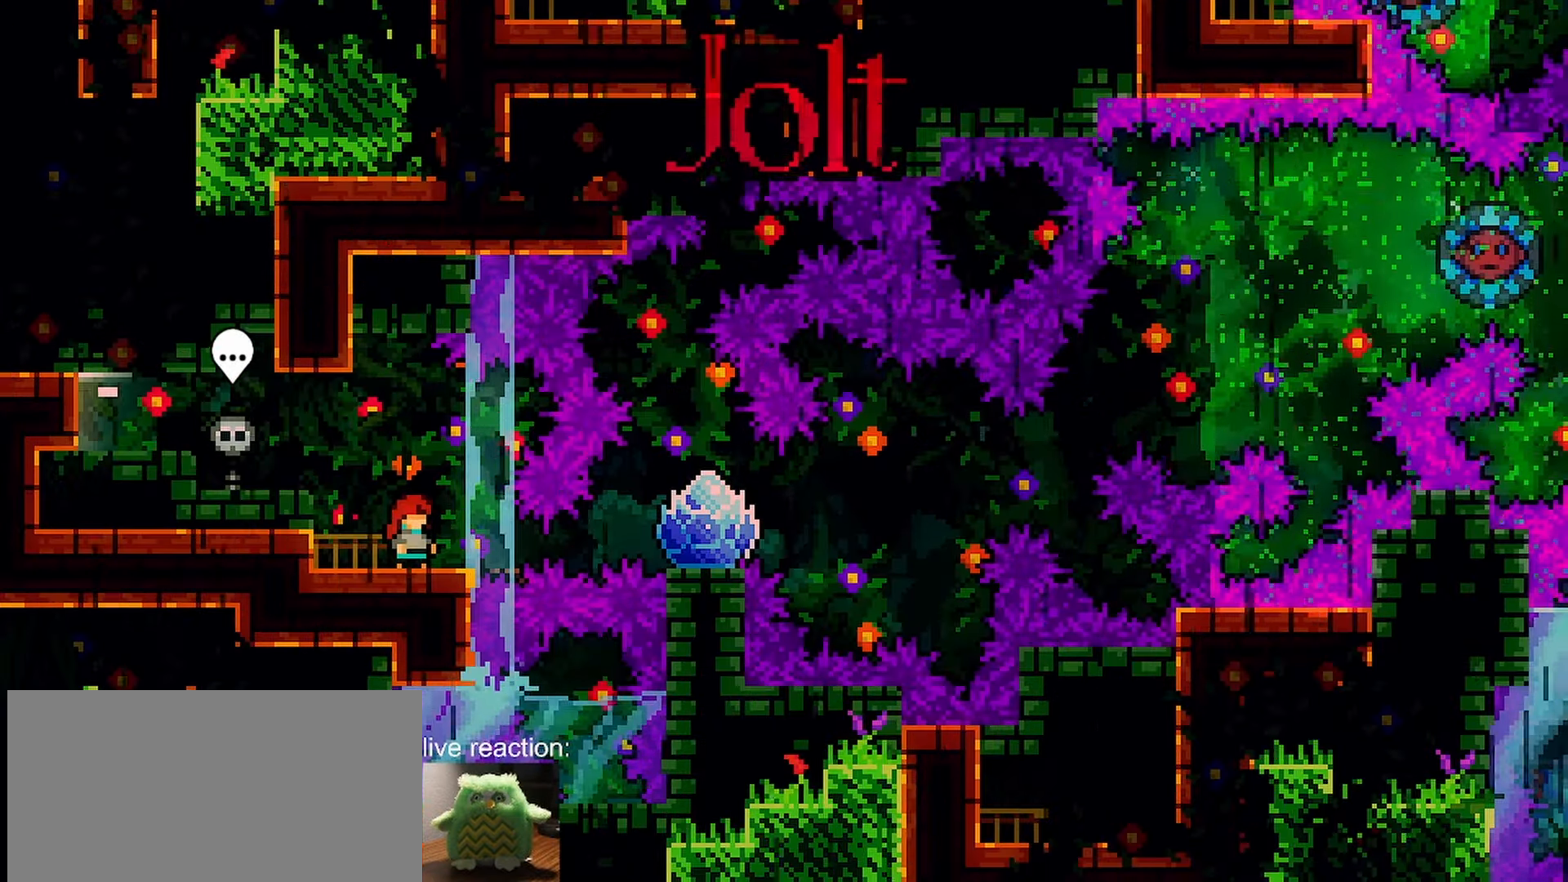
{"keys": ["left"], "events": [[433, "left", "down"]]}
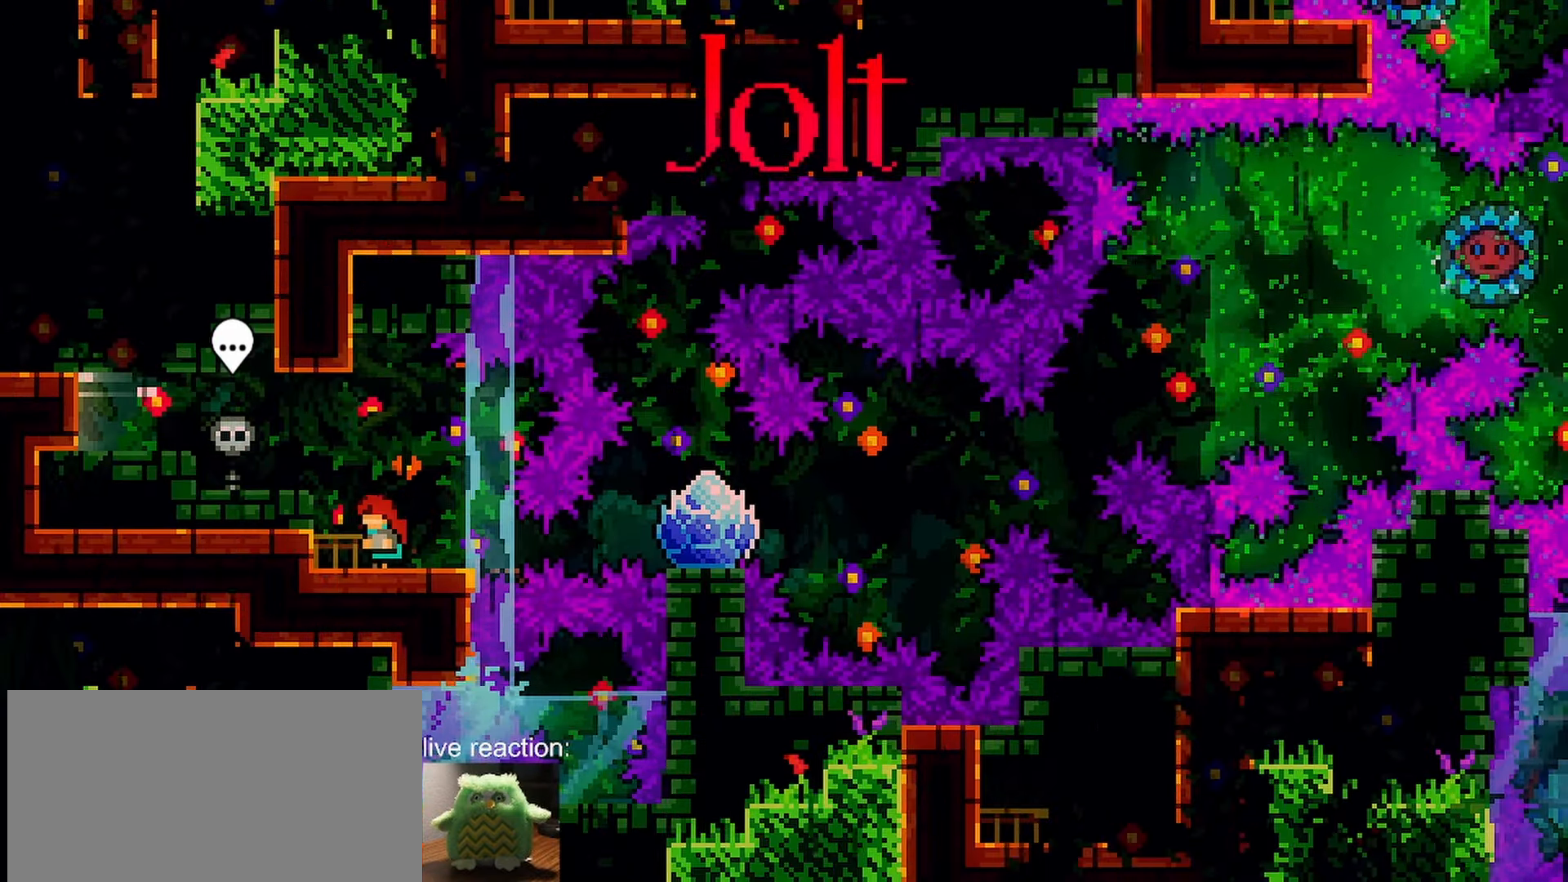
{"keys": ["dash", "down", "left", "right"], "events": [[117, "left", "up"], [267, "left", "down"], [300, "down", "down"], [350, "dash", "down"], [500, "right", "down"]]}
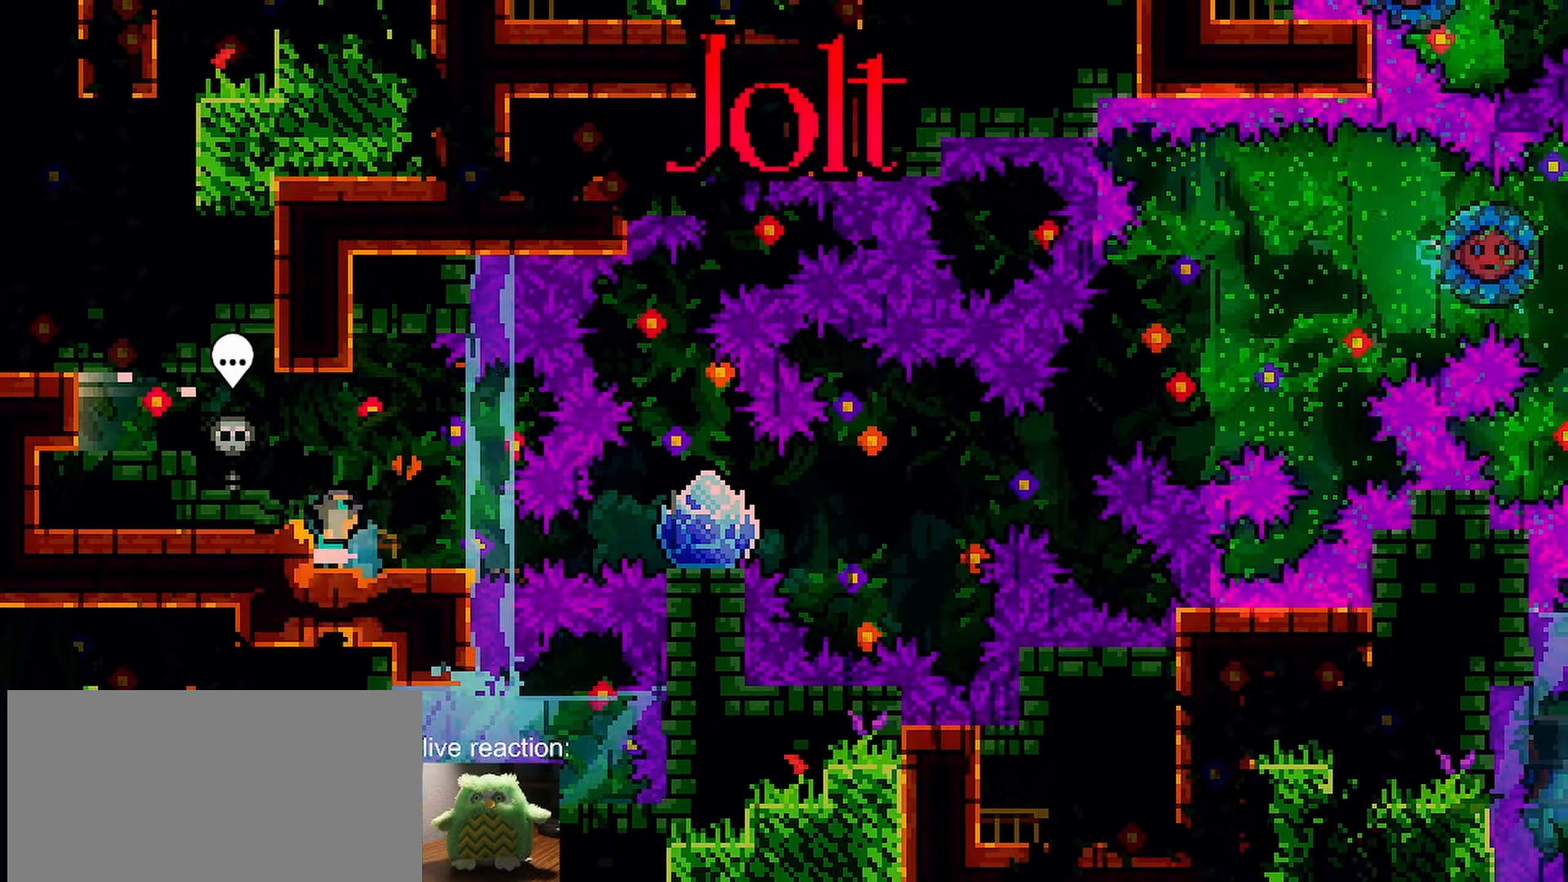
{"keys": ["down", "grab", "right"], "events": [[50, "dash", "up"], [50, "left", "up"], [83, "jump", "down"], [133, "dash", "down"], [133, "grab", "down"], [233, "jump", "up"], [417, "dash", "up"]]}
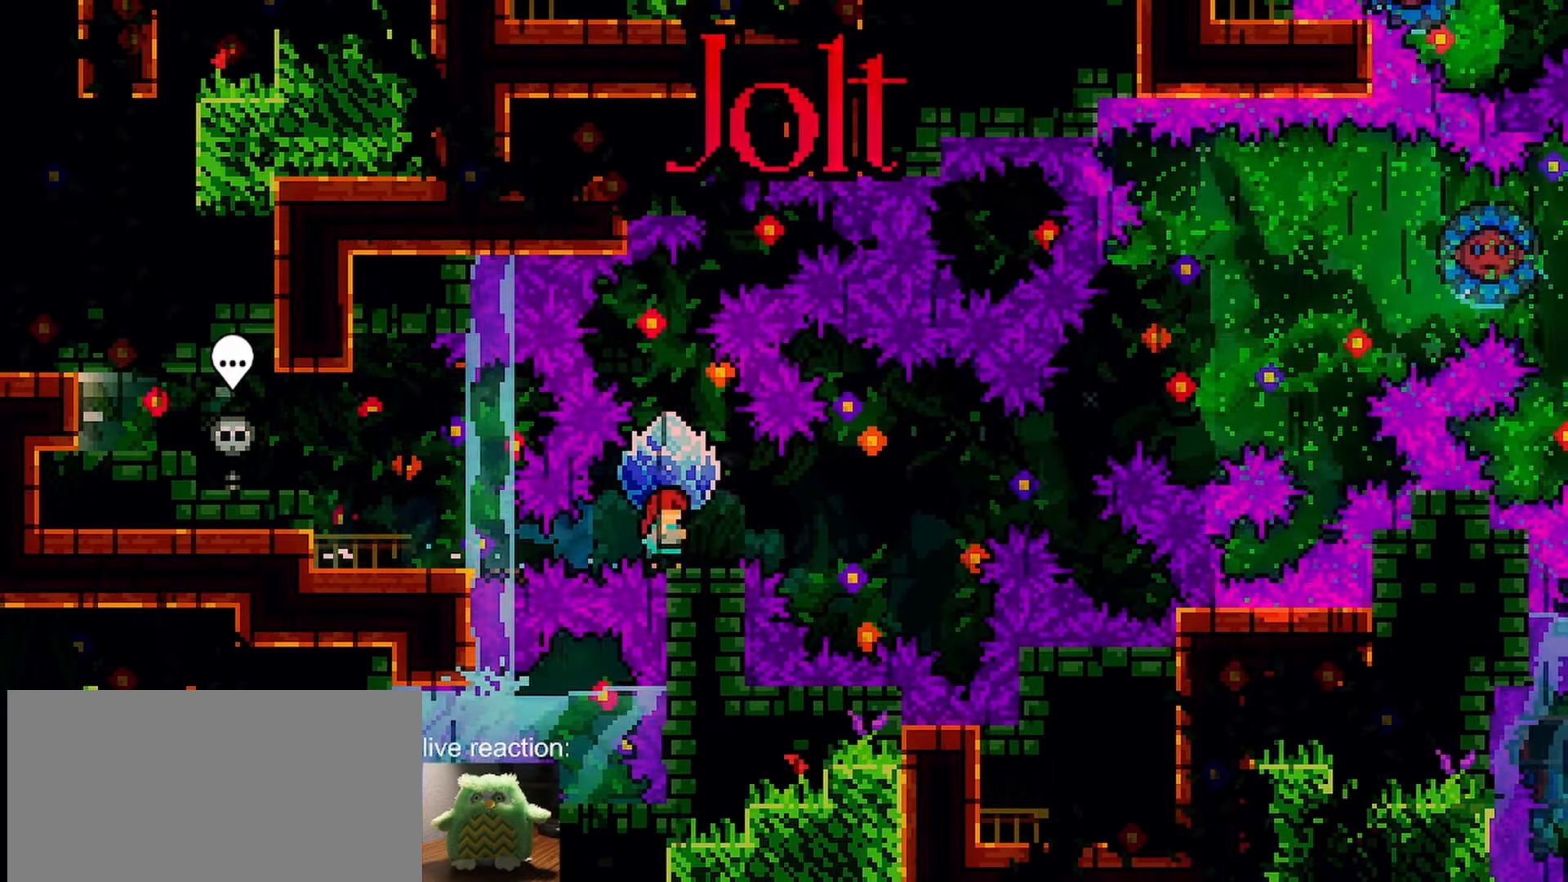
{"keys": ["grab", "jump", "right"], "events": [[17, "jump", "down"], [200, "down", "up"]]}
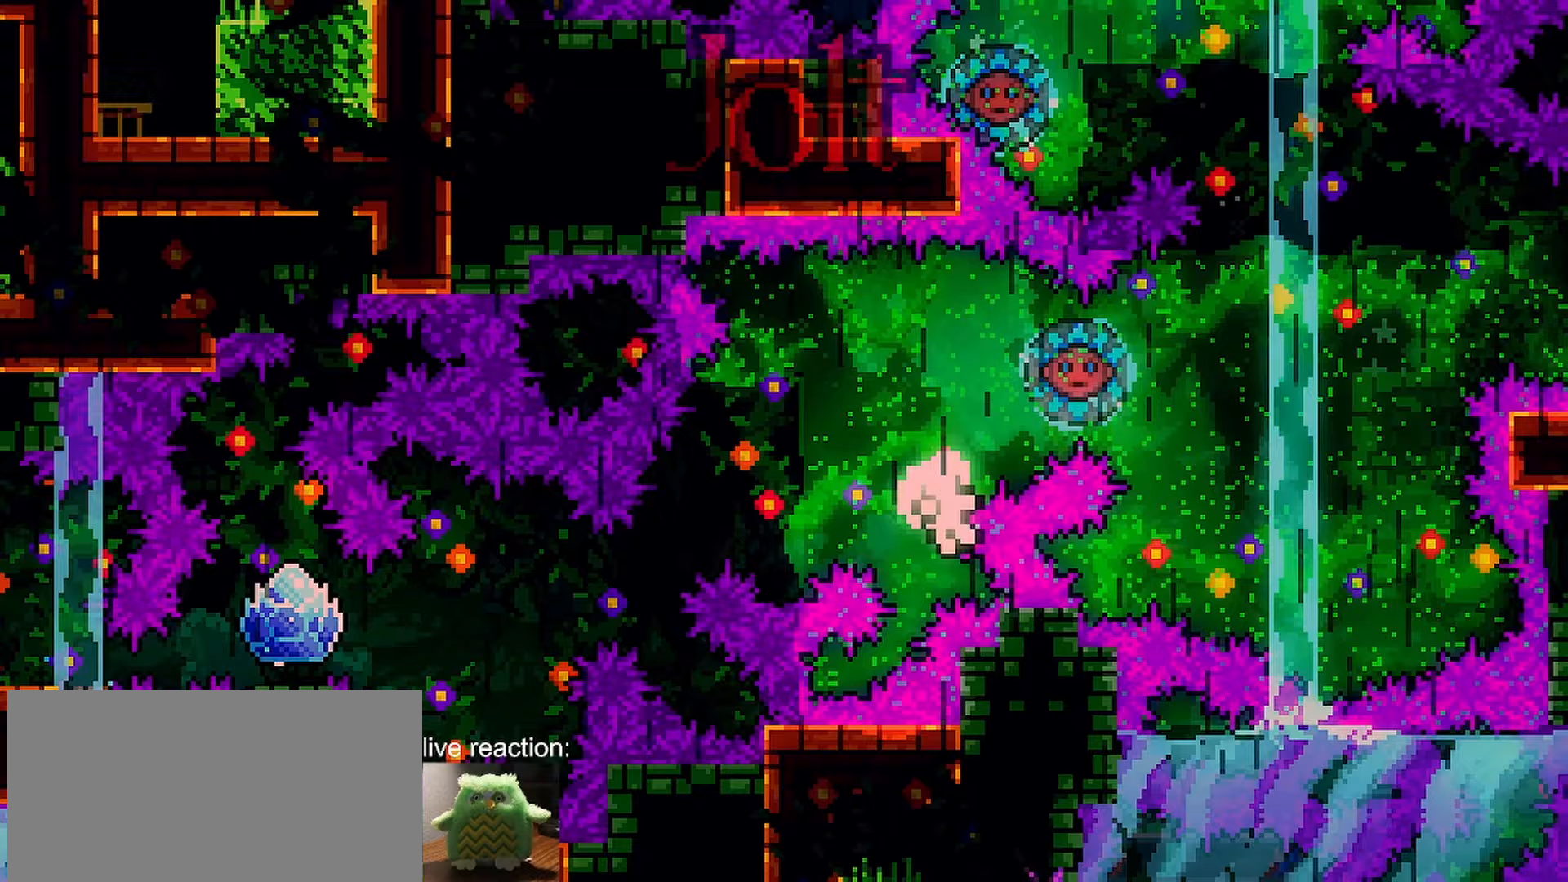
{"keys": [], "events": [[117, "grab", "up"], [117, "jump", "up"], [117, "right", "up"]]}
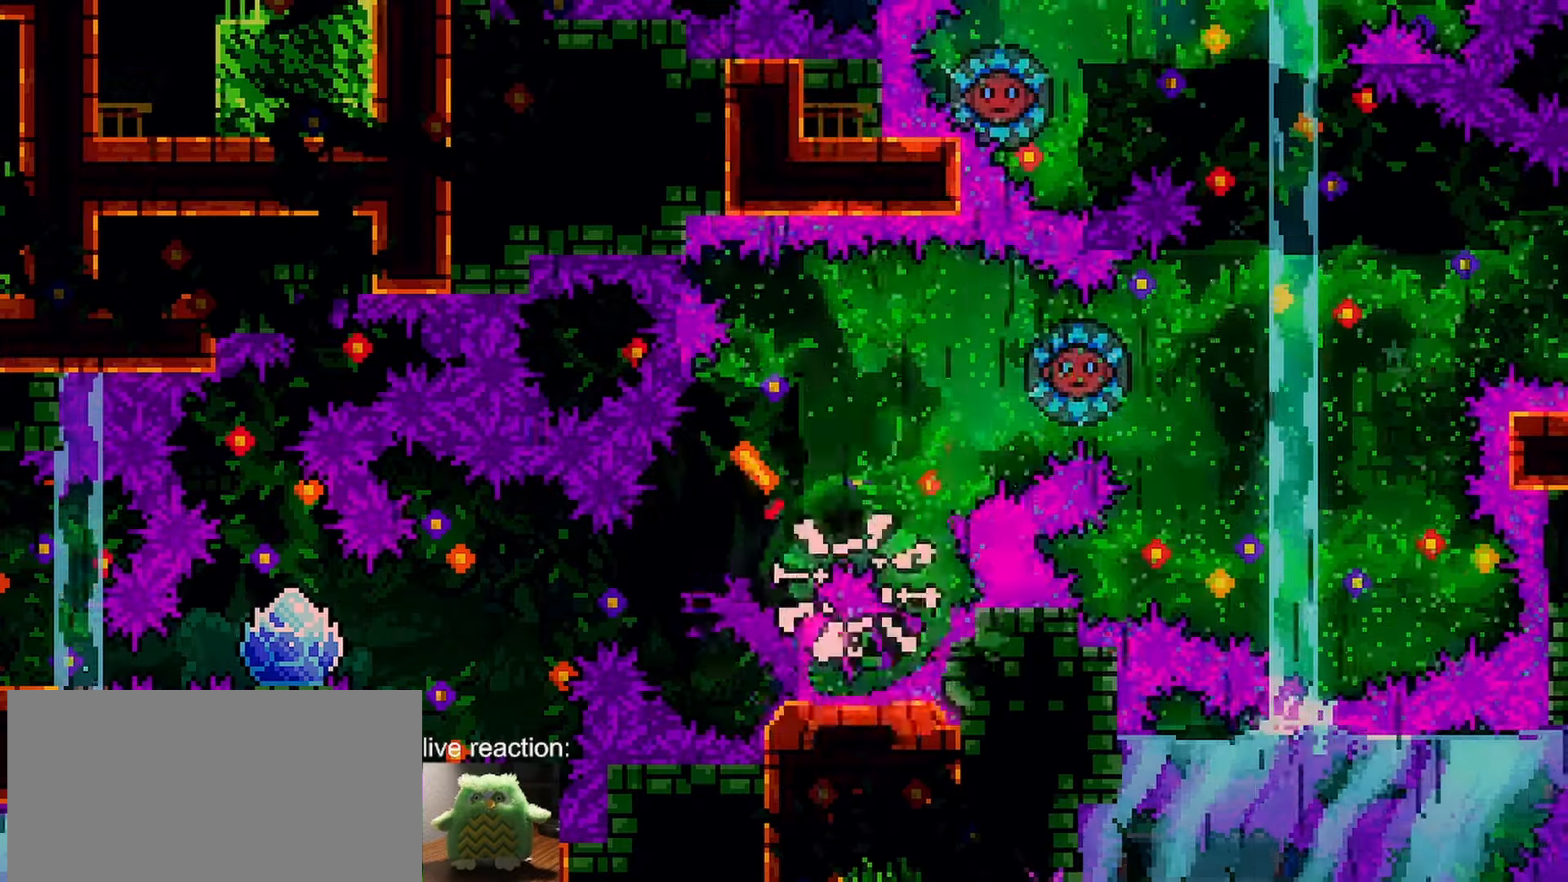
{"keys": [], "events": []}
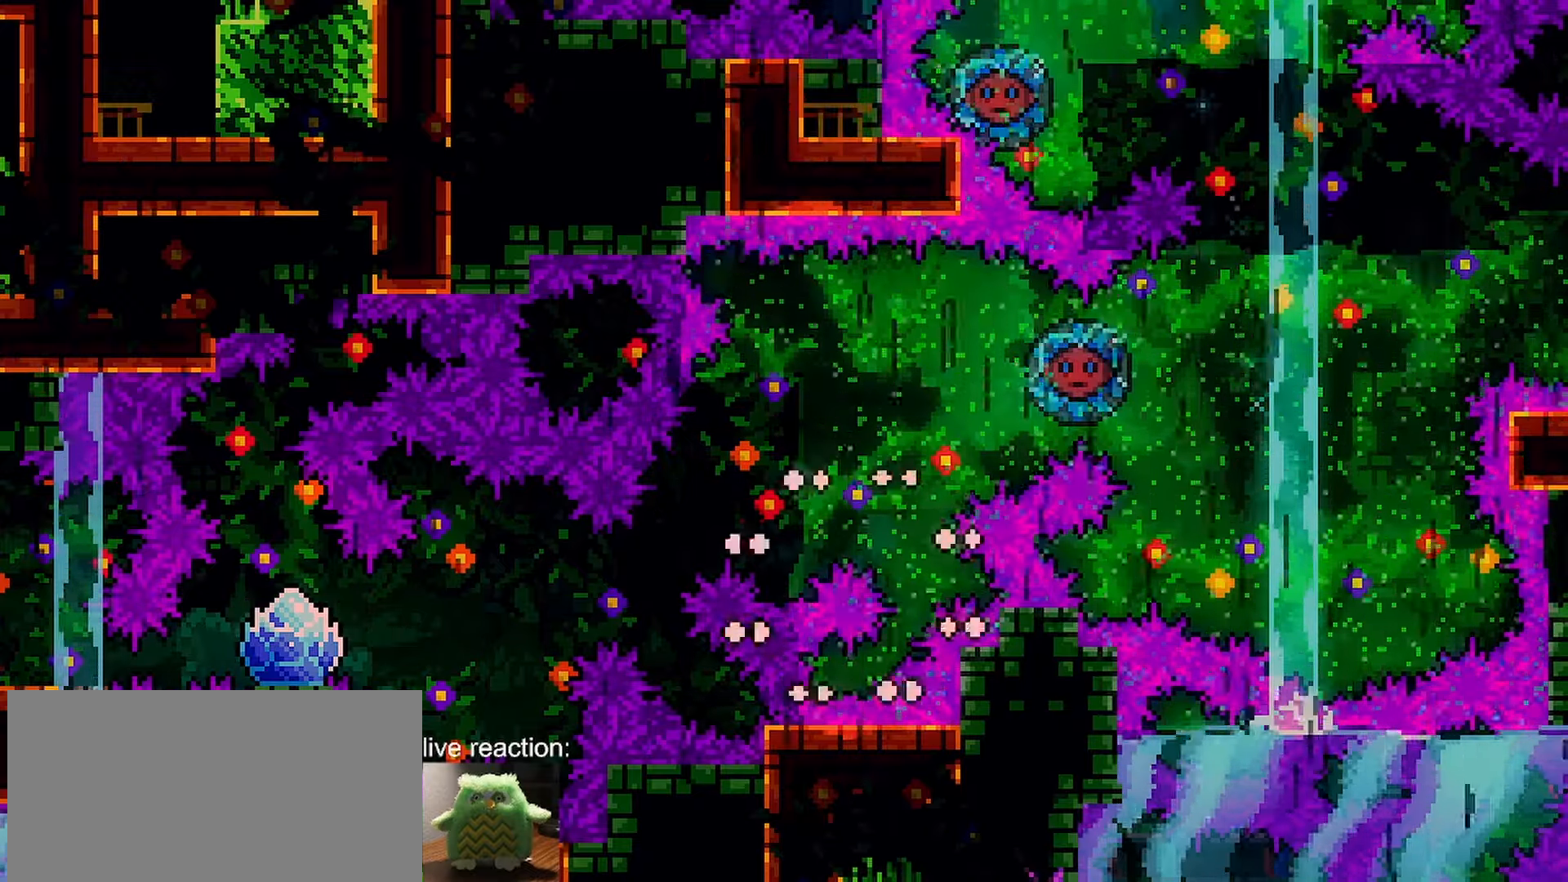
{"keys": ["down", "left"], "events": [[383, "left", "down"], [433, "down", "down"]]}
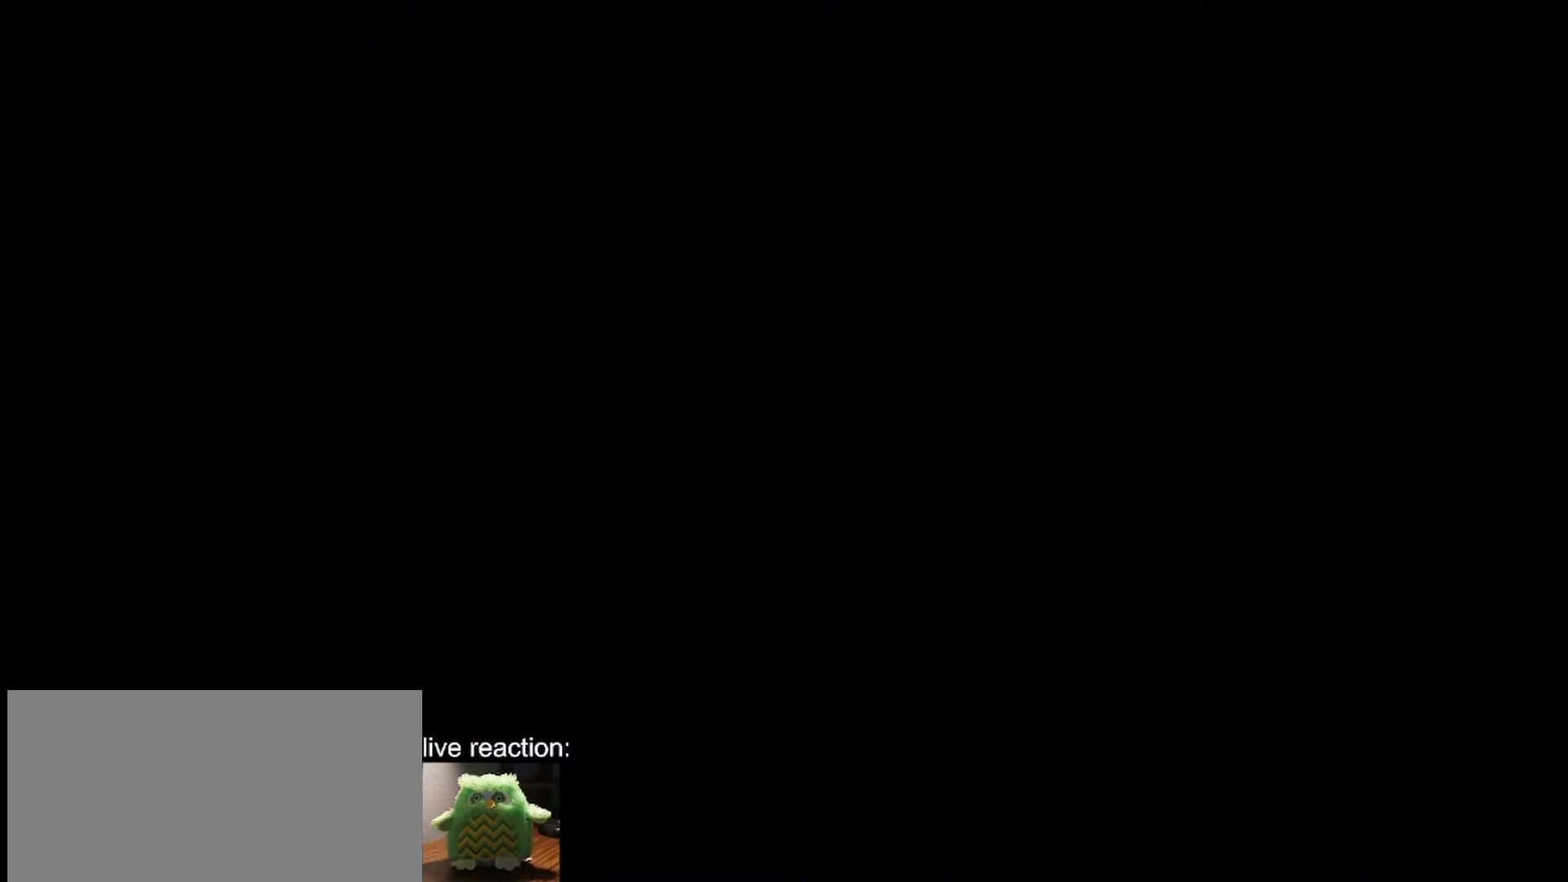
{"keys": [], "events": [[333, "down", "up"], [333, "left", "up"]]}
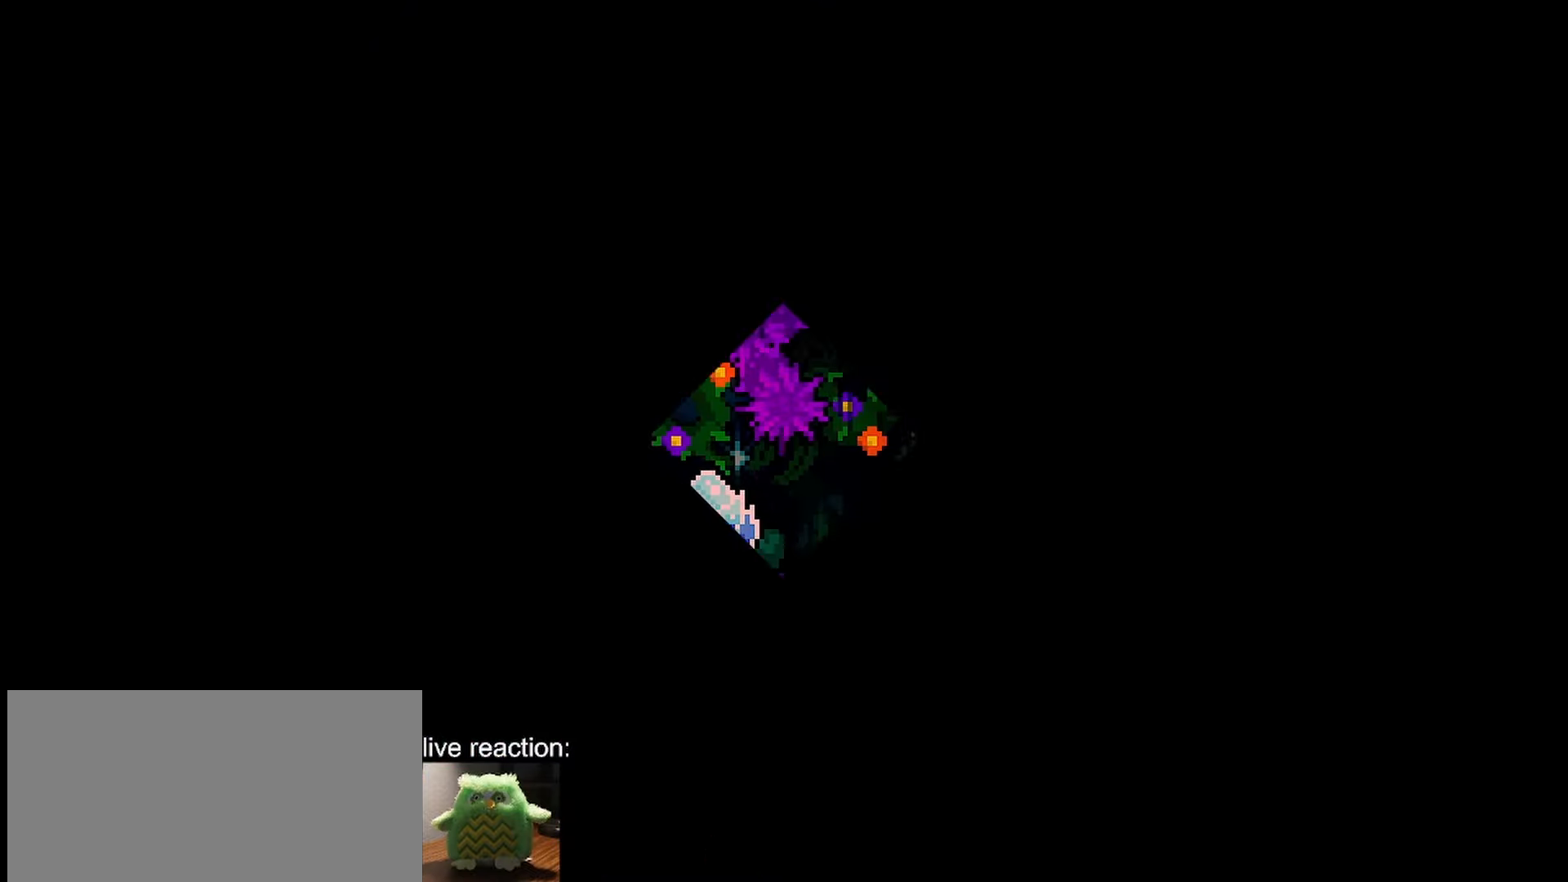
{"keys": ["dash", "down", "left"], "events": [[100, "down", "down"], [100, "left", "down"], [483, "dash", "down"]]}
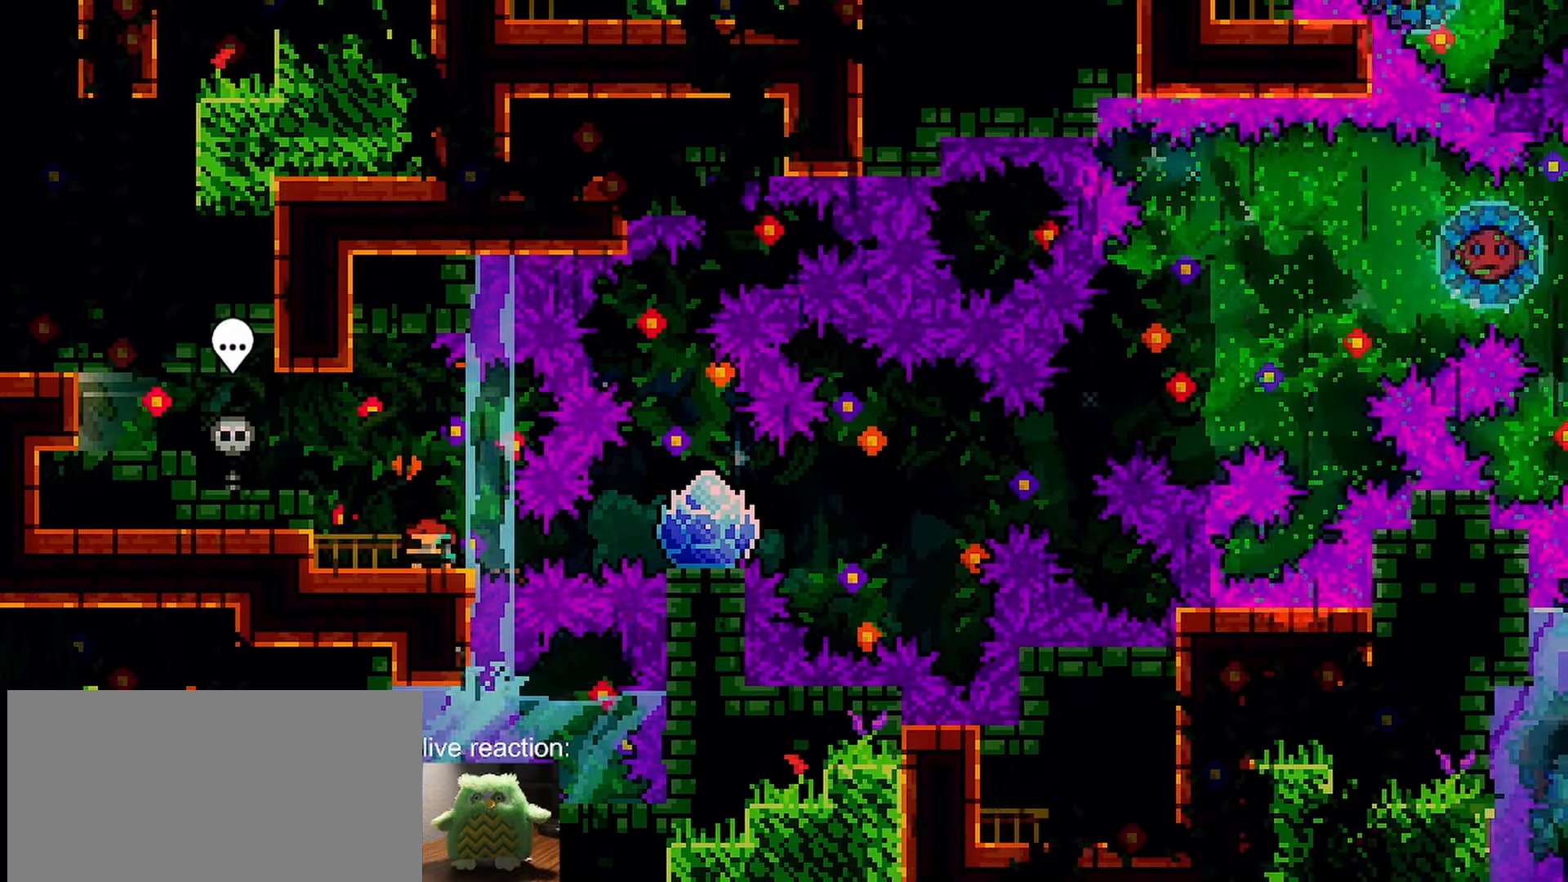
{"keys": ["grab", "right"], "events": [[117, "left", "up"], [117, "right", "down"], [167, "dash", "up"], [167, "jump", "down"], [217, "dash", "down"], [217, "grab", "down"], [400, "jump", "up"], [450, "dash", "up"], [500, "down", "up"]]}
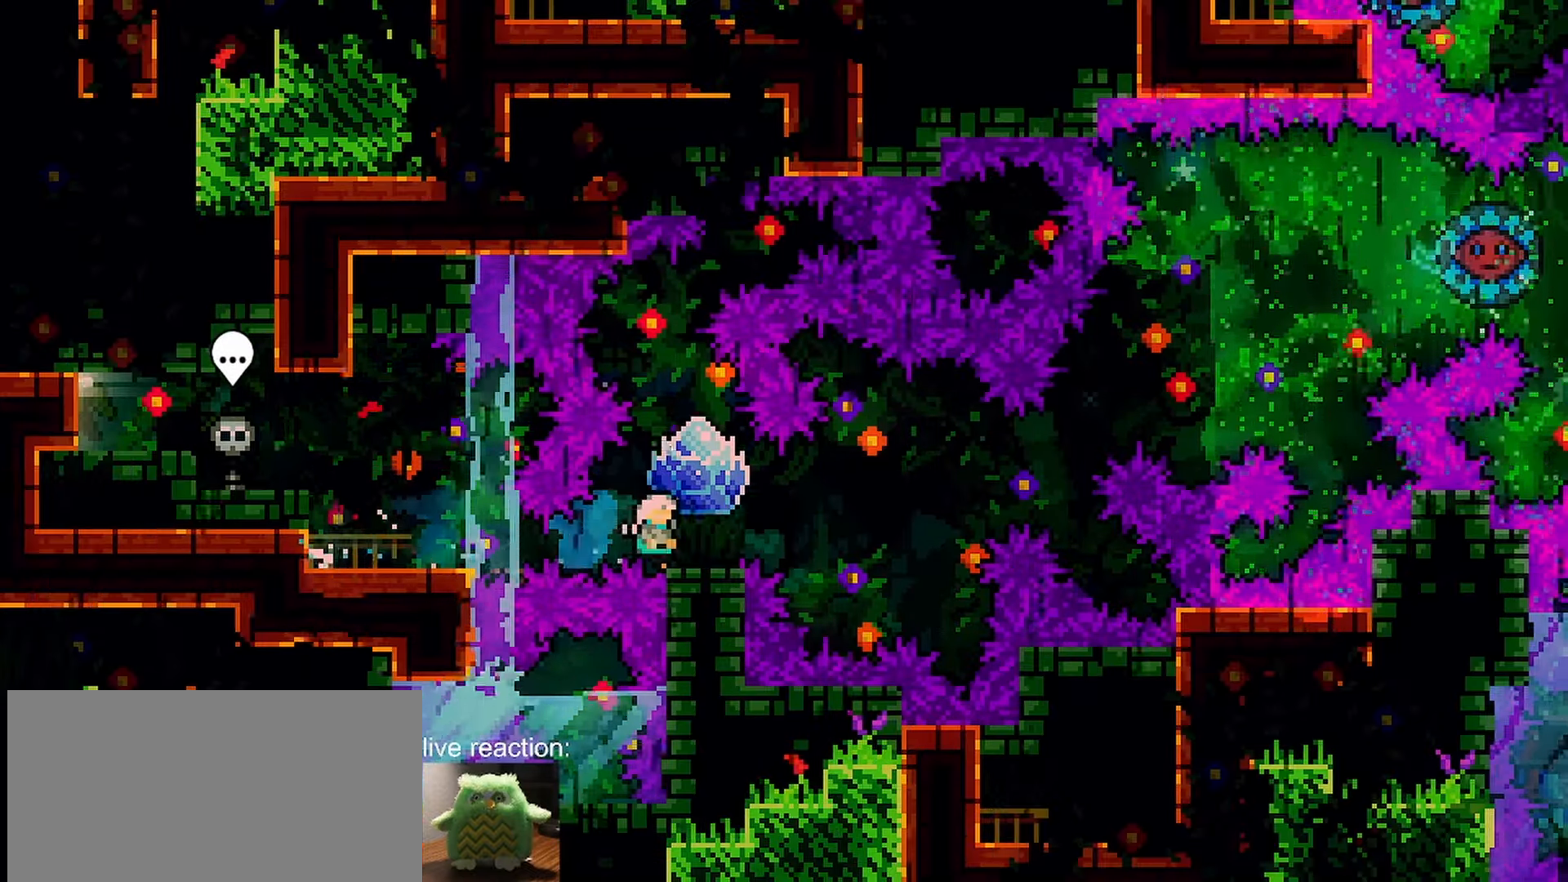
{"keys": ["dash", "grab", "jump", "right", "up"], "events": [[133, "jump", "down"], [133, "up", "down"], [333, "grab", "up"], [367, "dash", "down"], [417, "grab", "down"]]}
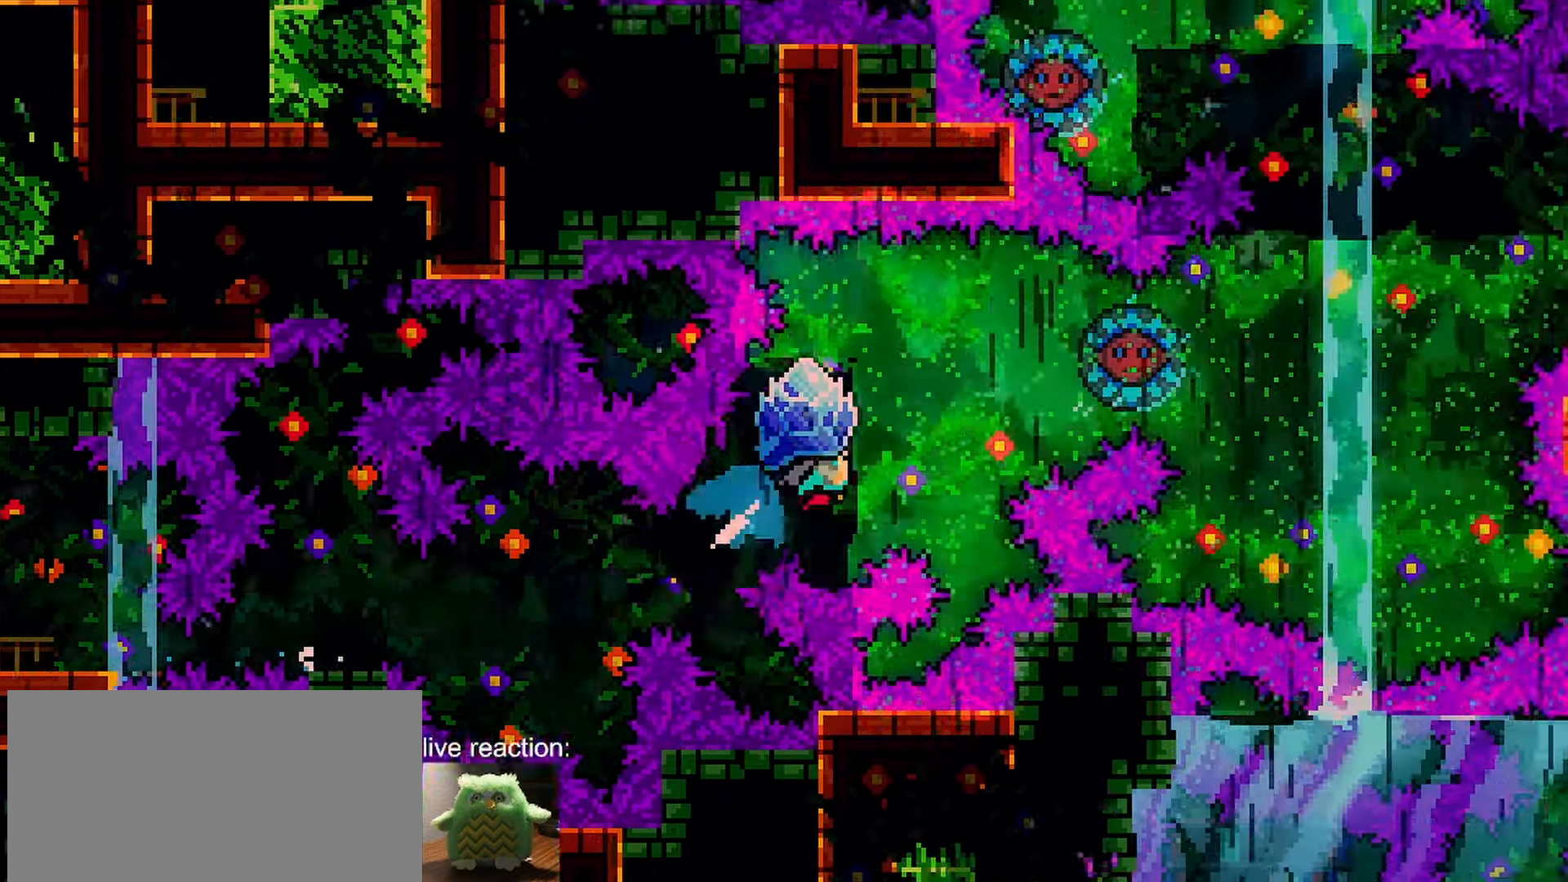
{"keys": ["right"], "events": [[150, "dash", "up"], [333, "up", "up"], [433, "grab", "up"], [433, "jump", "up"]]}
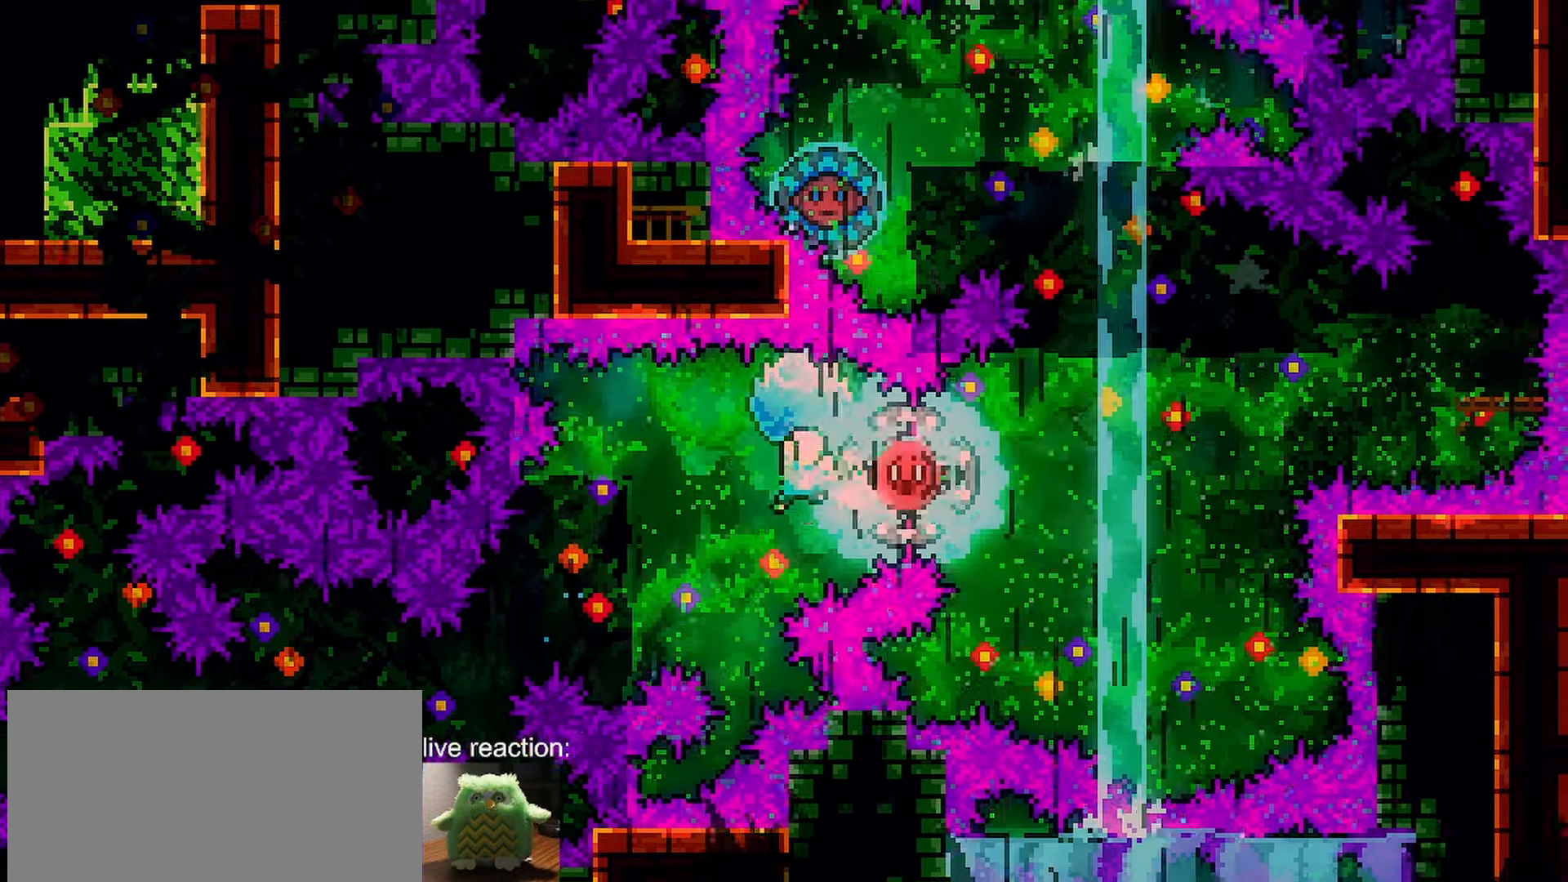
{"keys": ["dash", "grab", "right"], "events": [[167, "dash", "down"], [167, "grab", "down"]]}
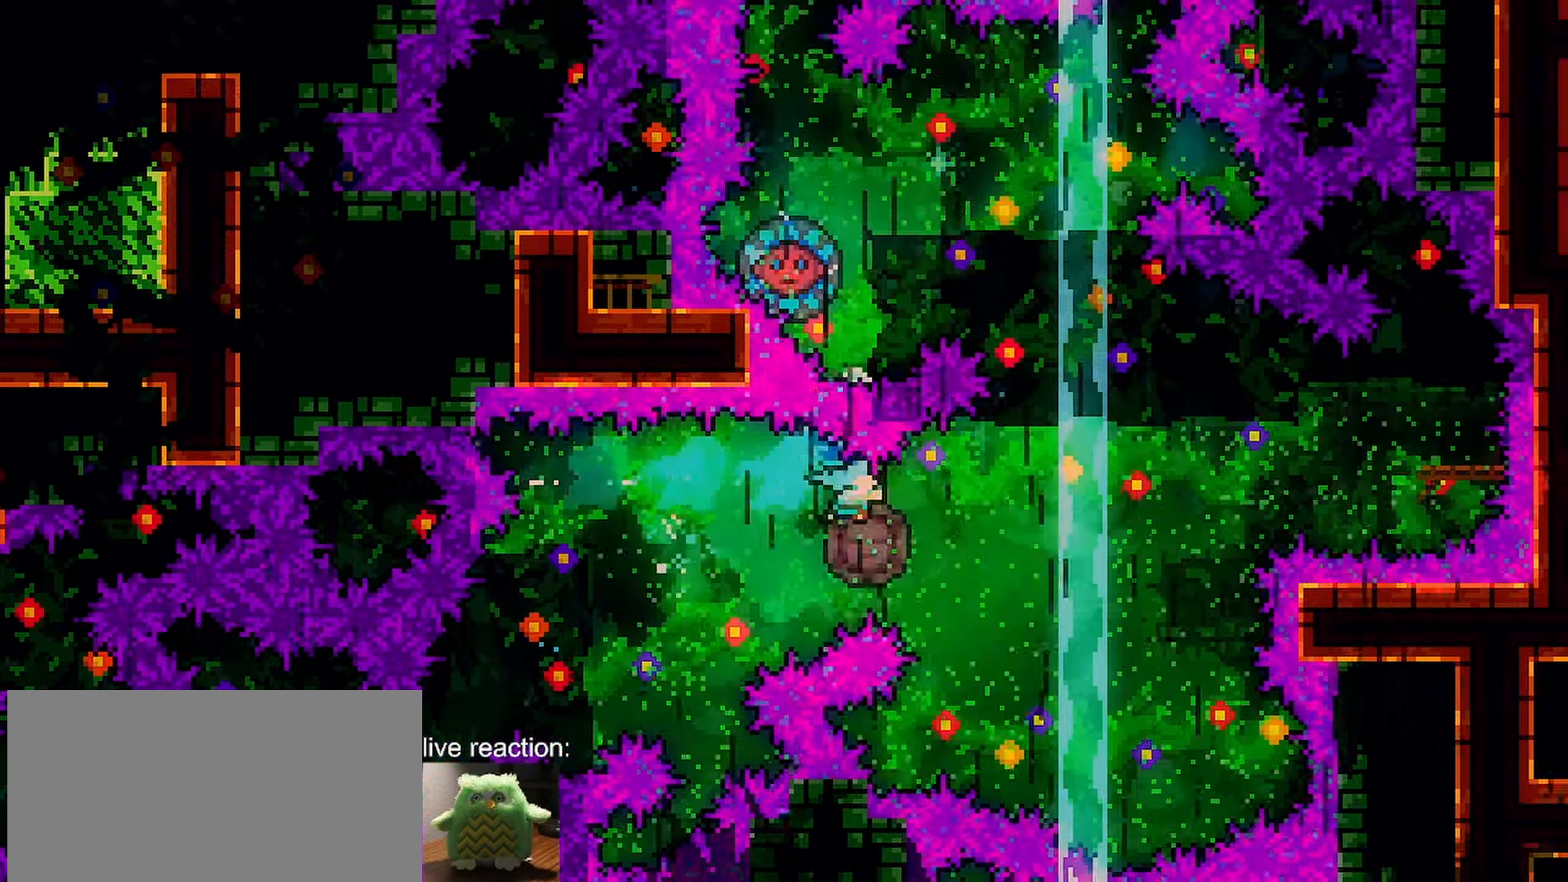
{"keys": ["demo", "grab", "right"], "events": [[133, "dash", "up"], [183, "grab", "up"], [467, "demo", "down"], [467, "grab", "down"]]}
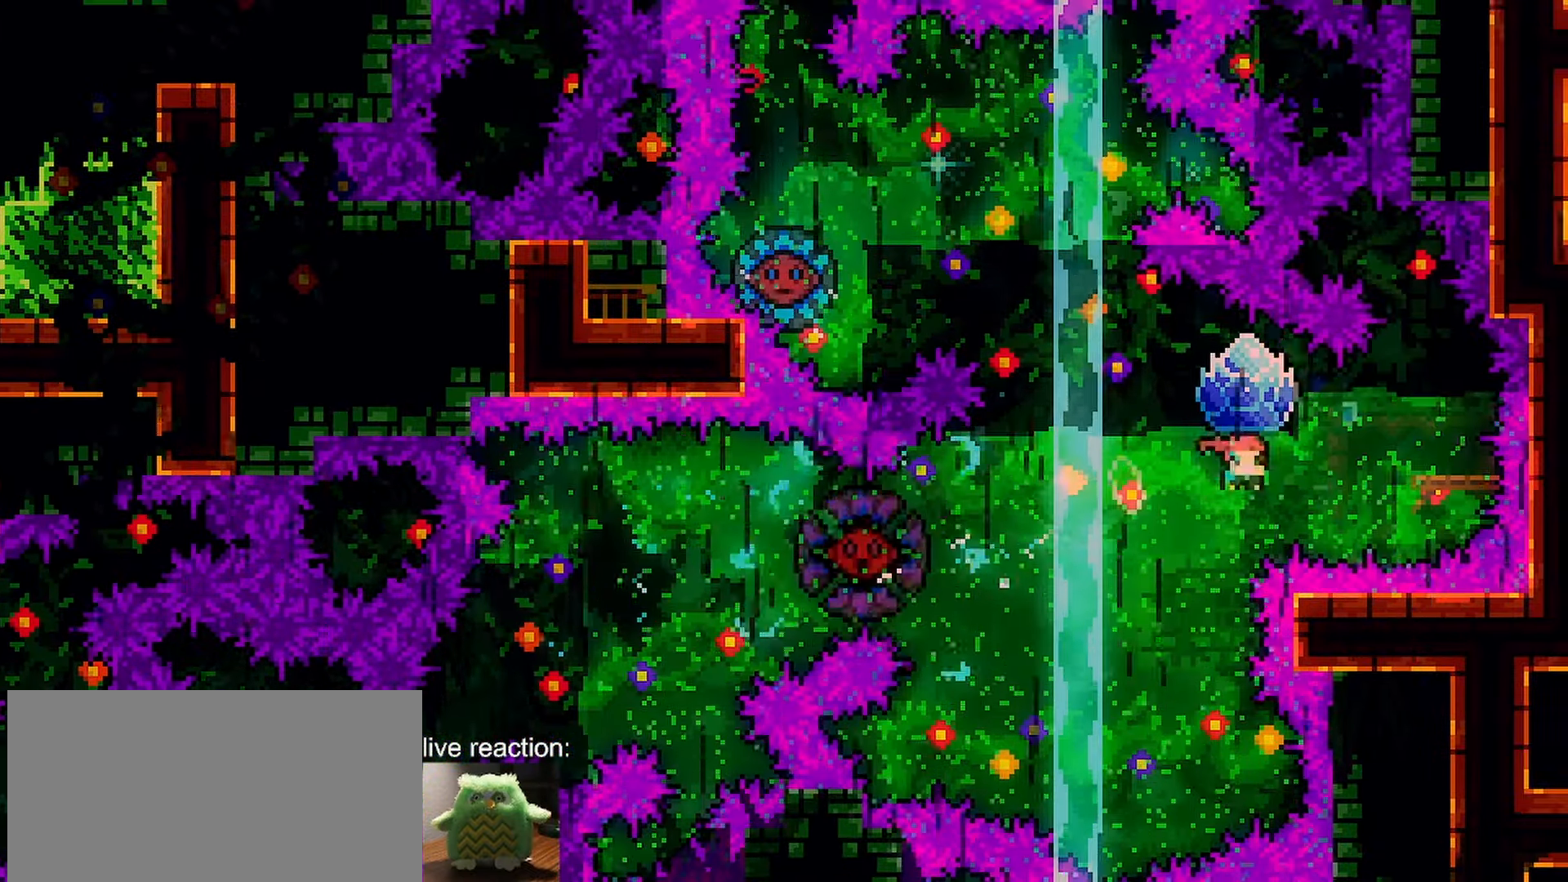
{"keys": ["dash", "grab", "left", "up"], "events": [[100, "left", "down"], [100, "right", "up"], [150, "jump", "down"], [150, "up", "down"], [250, "demo", "up"], [383, "dash", "down"], [383, "grab", "up"], [383, "jump", "up"], [433, "grab", "down"]]}
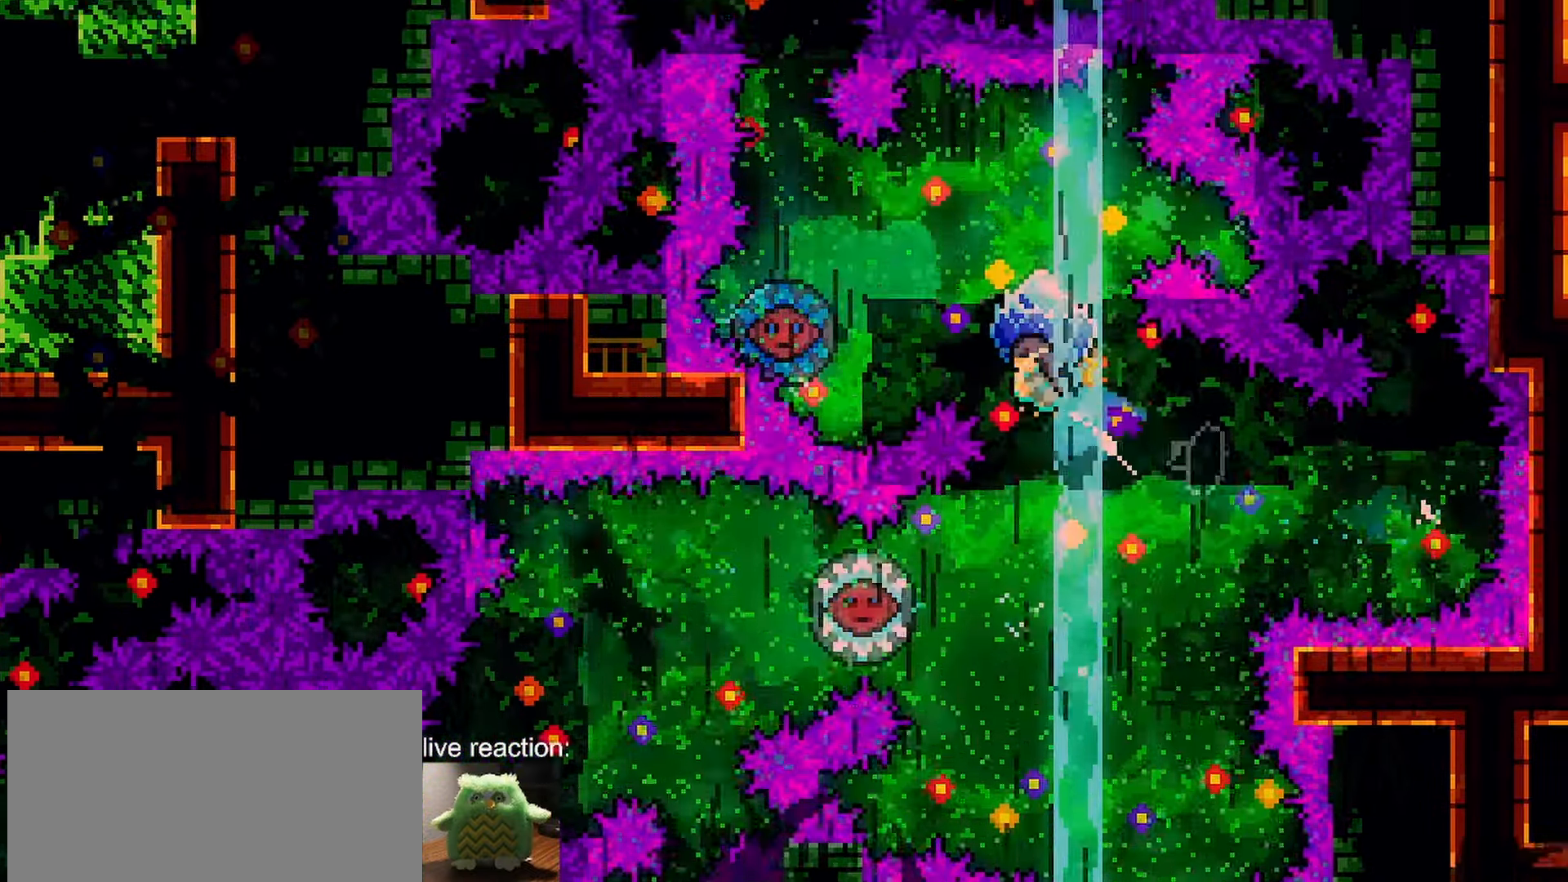
{"keys": ["grab", "left"], "events": [[267, "up", "up"], [500, "dash", "up"]]}
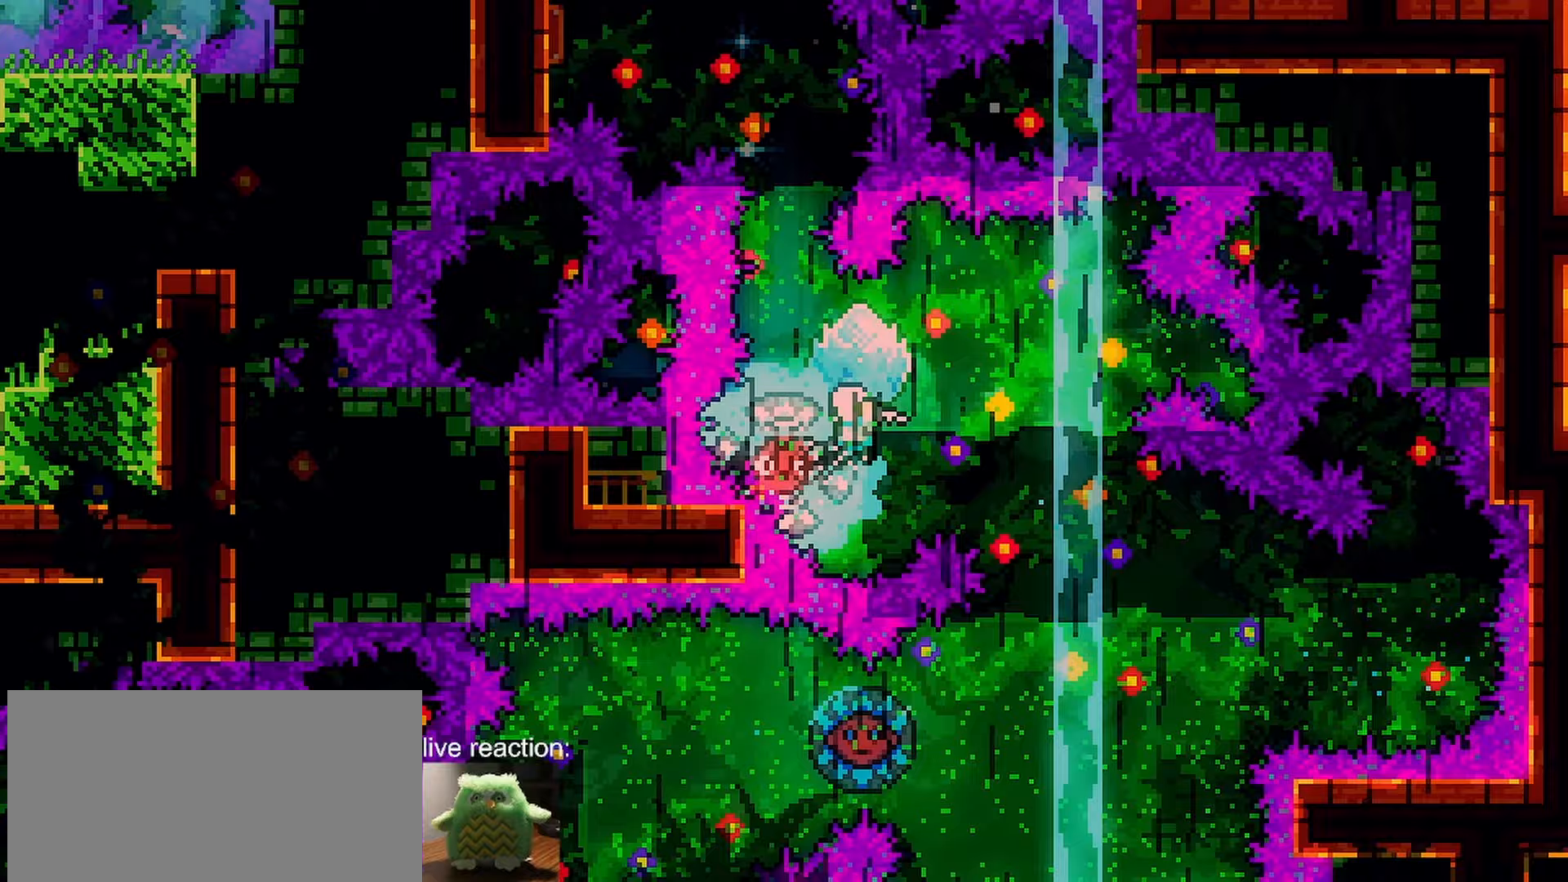
{"keys": ["grab", "left"], "events": [[50, "grab", "up"], [233, "dash", "down"], [233, "grab", "down"], [467, "dash", "up"]]}
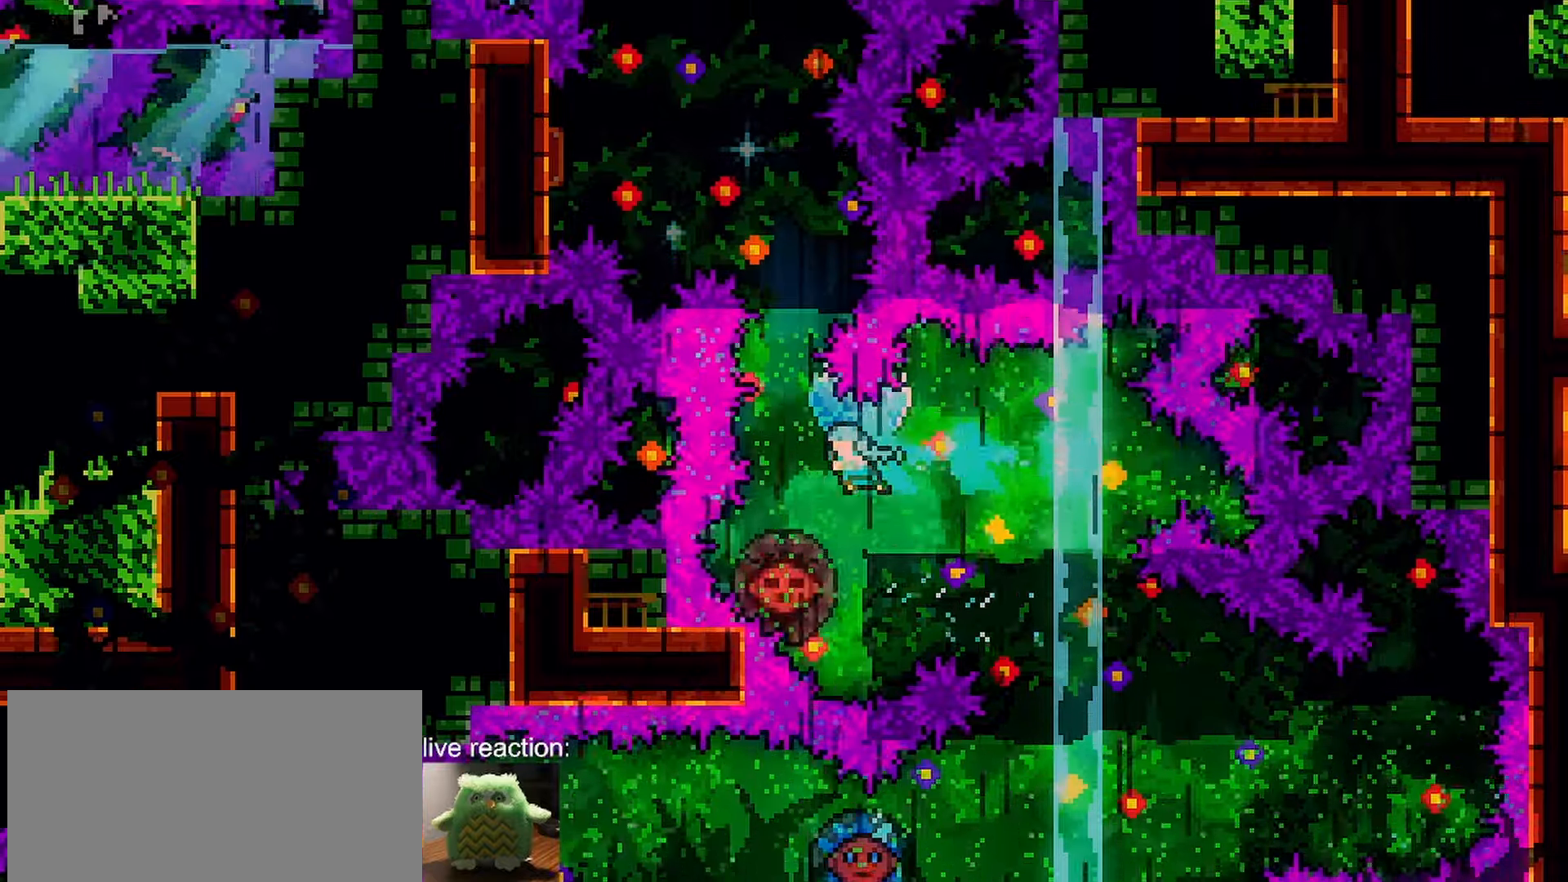
{"keys": ["grab"], "events": [[17, "left", "up"]]}
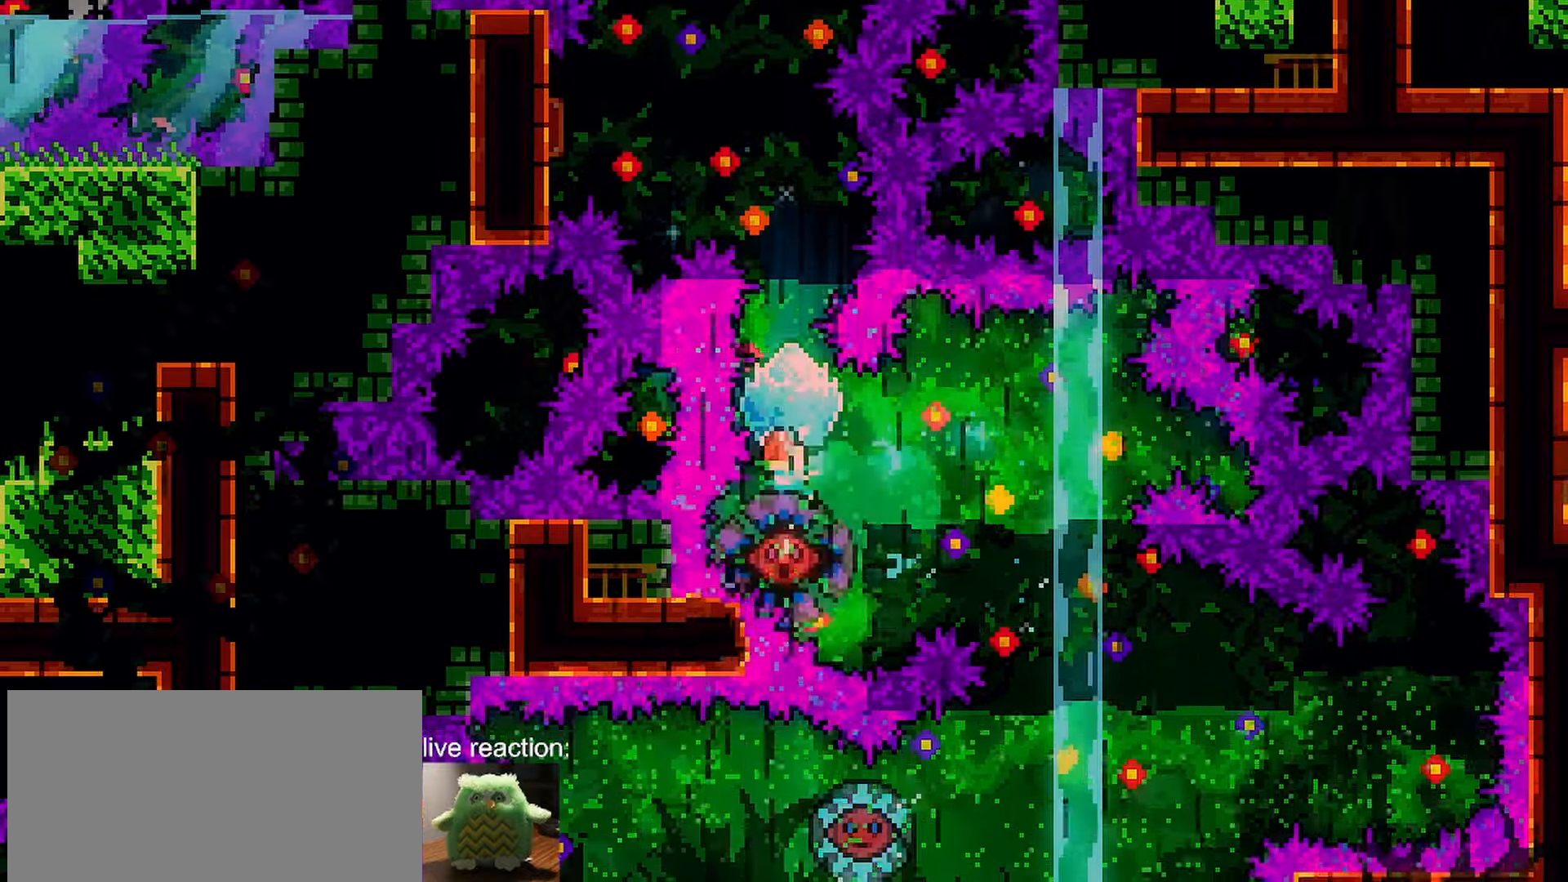
{"keys": ["grab"], "events": [[217, "left", "down"], [267, "left", "up"]]}
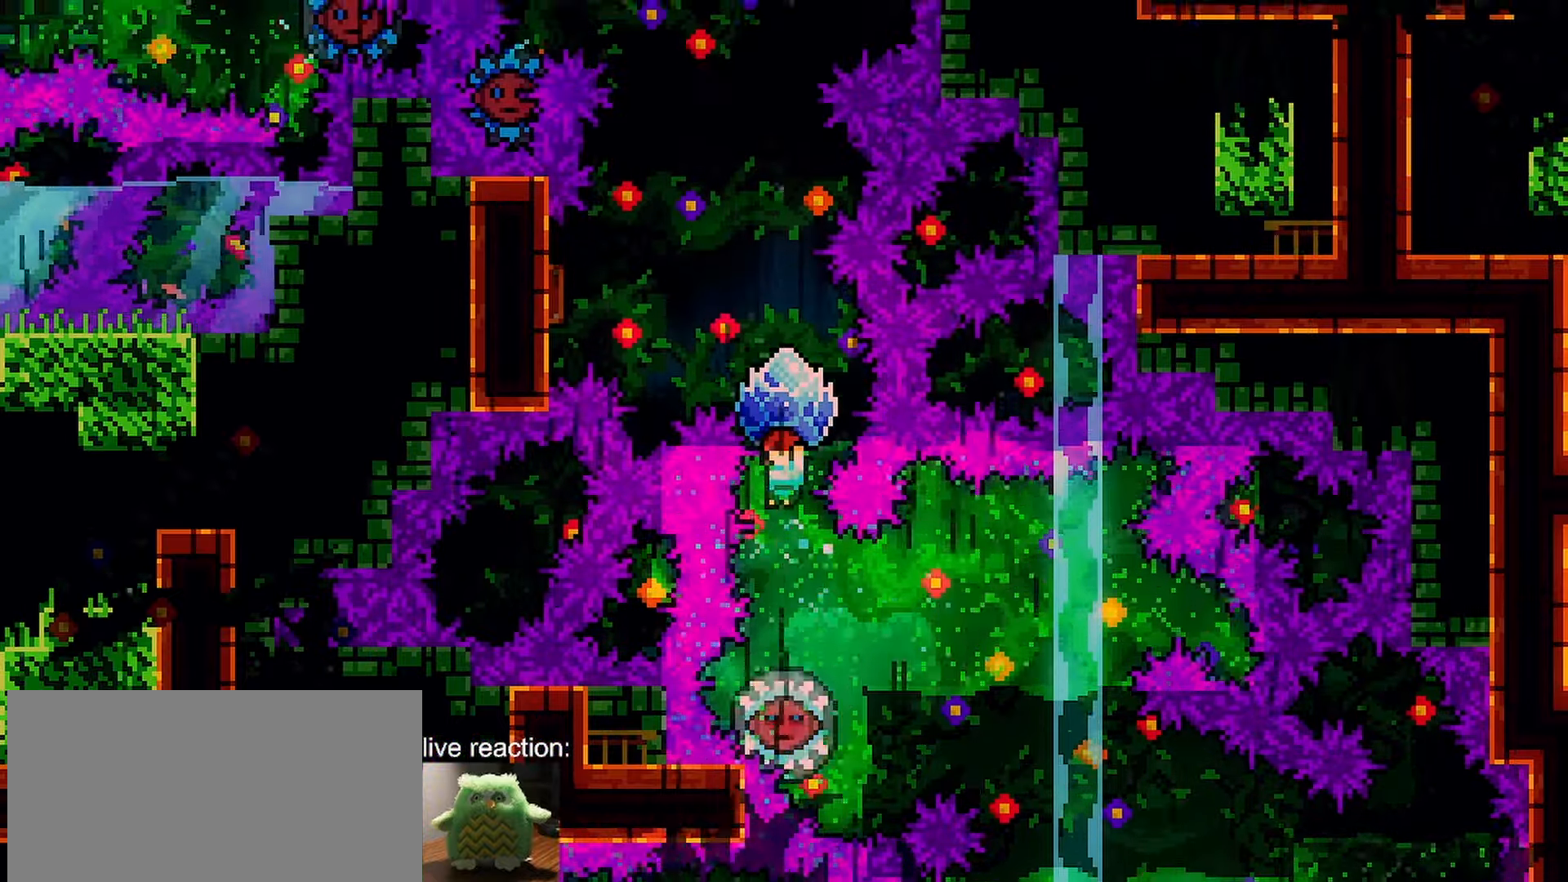
{"keys": ["grab"], "events": []}
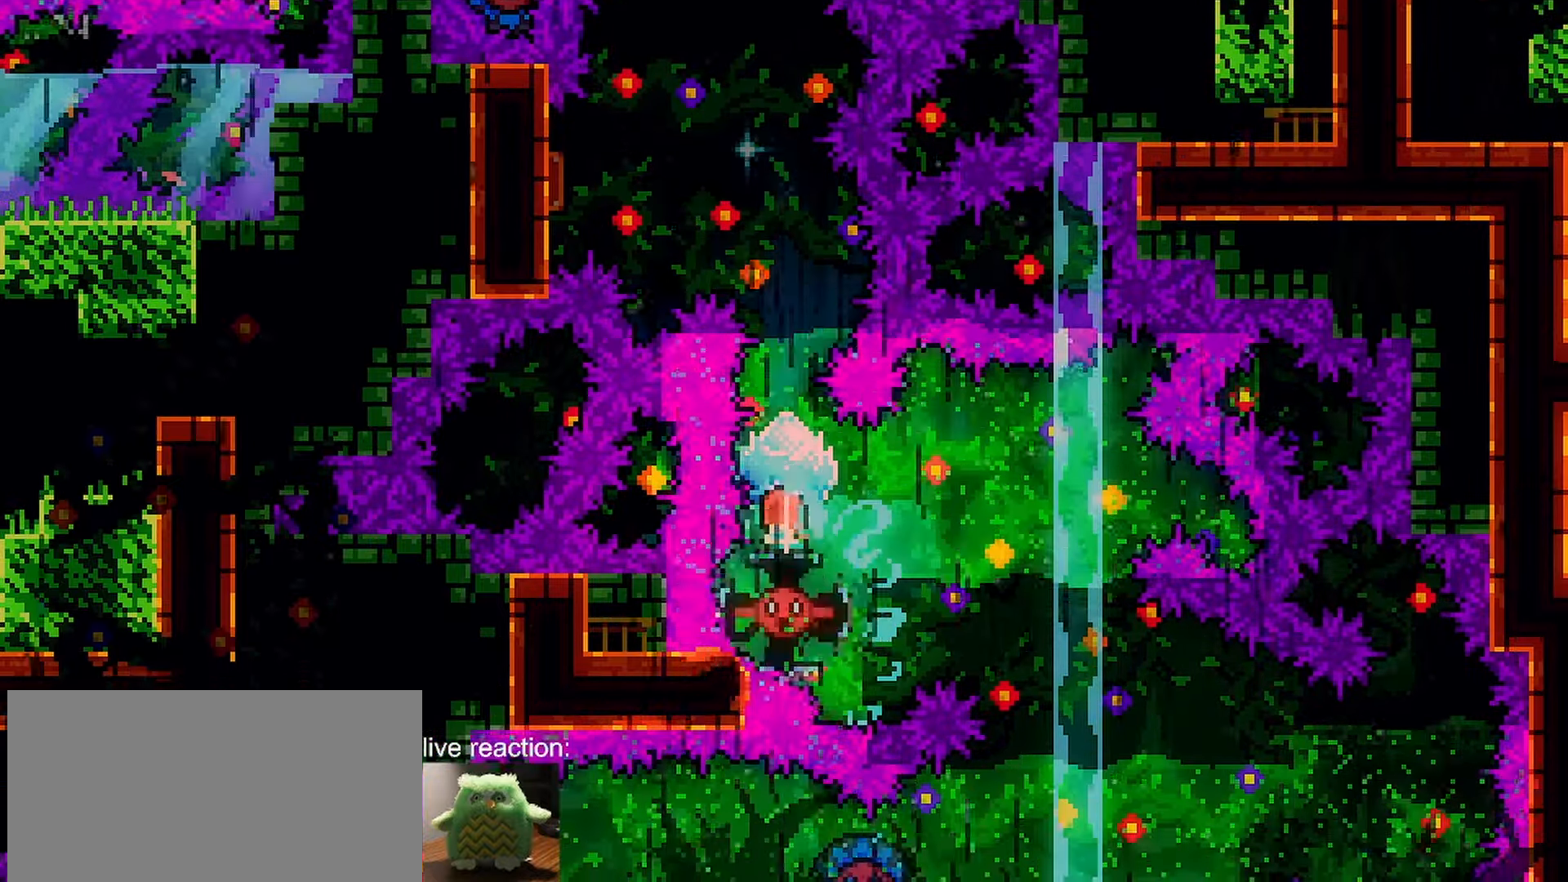
{"keys": ["dash", "grab", "left", "up"], "events": [[383, "dash", "down"], [383, "grab", "up"], [383, "left", "down"], [383, "up", "down"], [433, "grab", "down"]]}
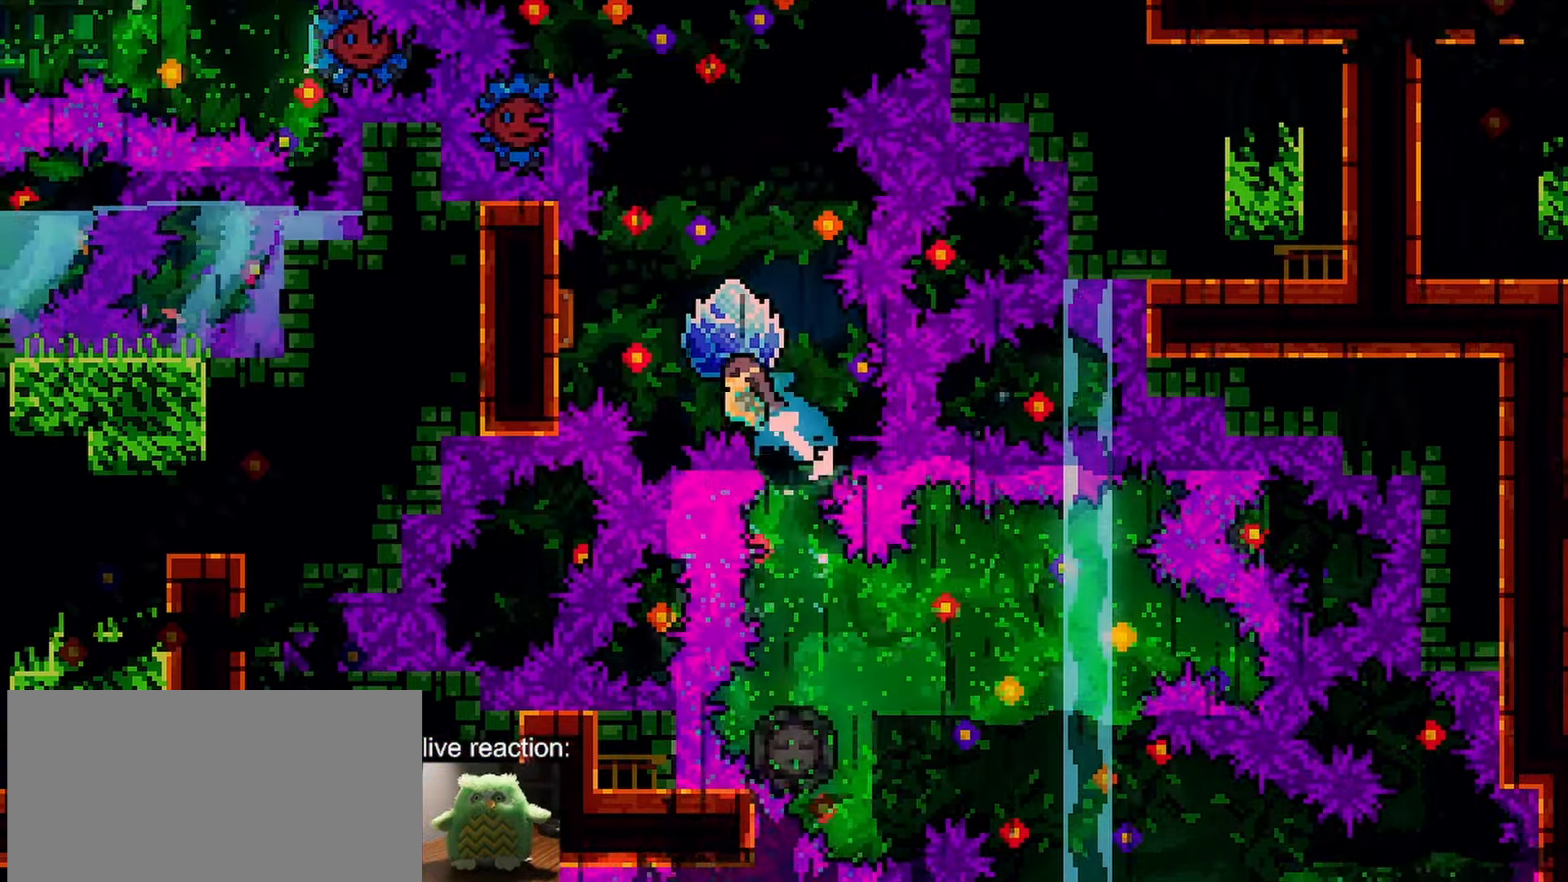
{"keys": ["grab", "left", "up"], "events": [[450, "dash", "up"], [450, "grab", "up"], [500, "grab", "down"]]}
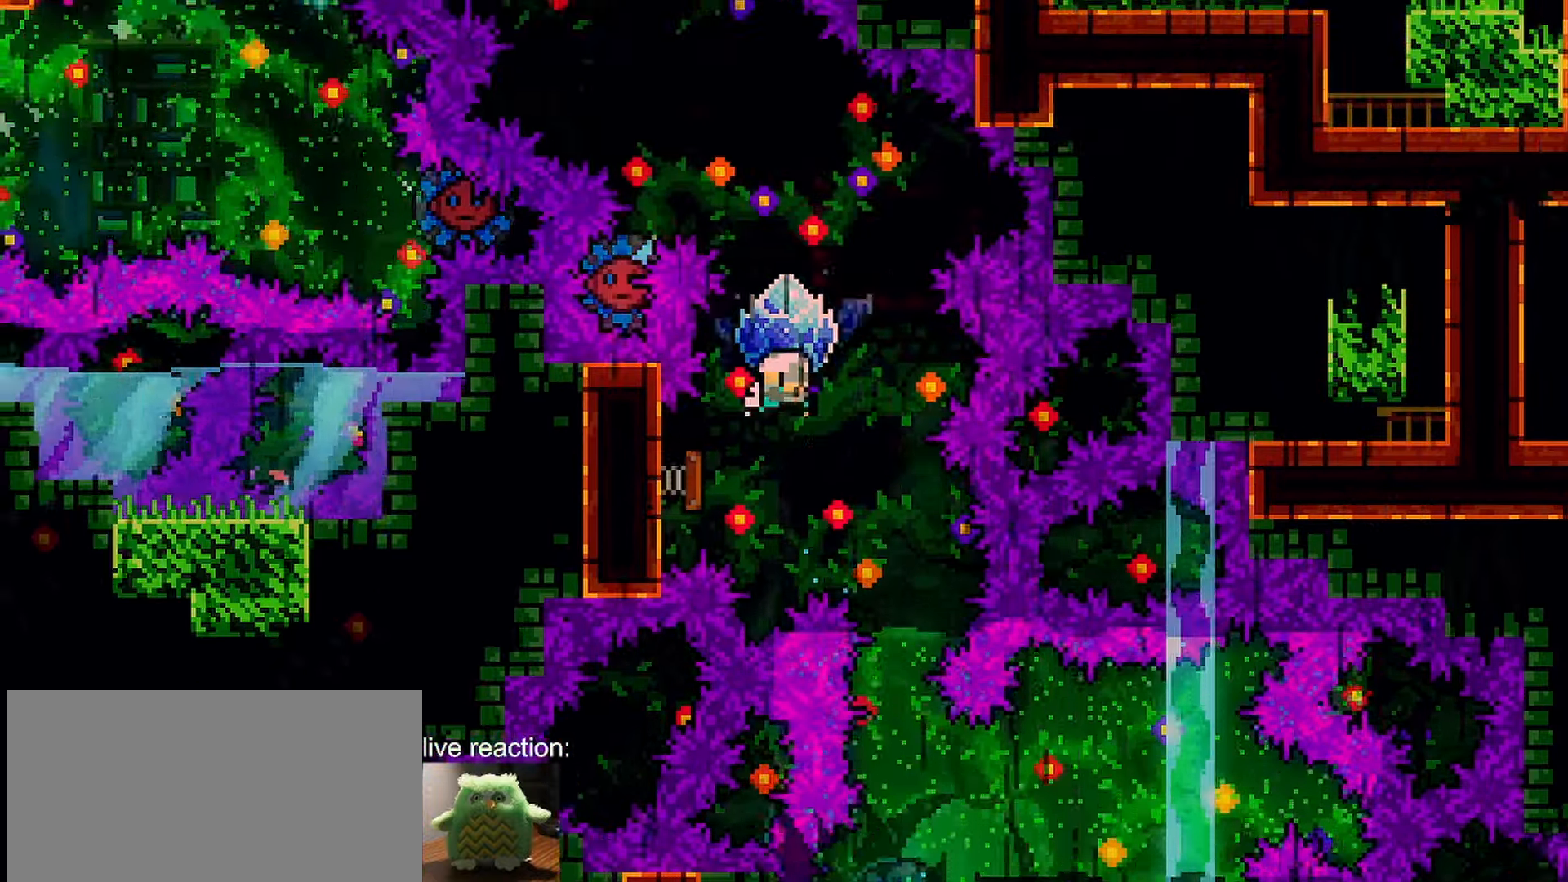
{"keys": ["dash", "grab", "left", "up"], "events": [[417, "dash", "down"], [417, "grab", "up"], [467, "grab", "down"]]}
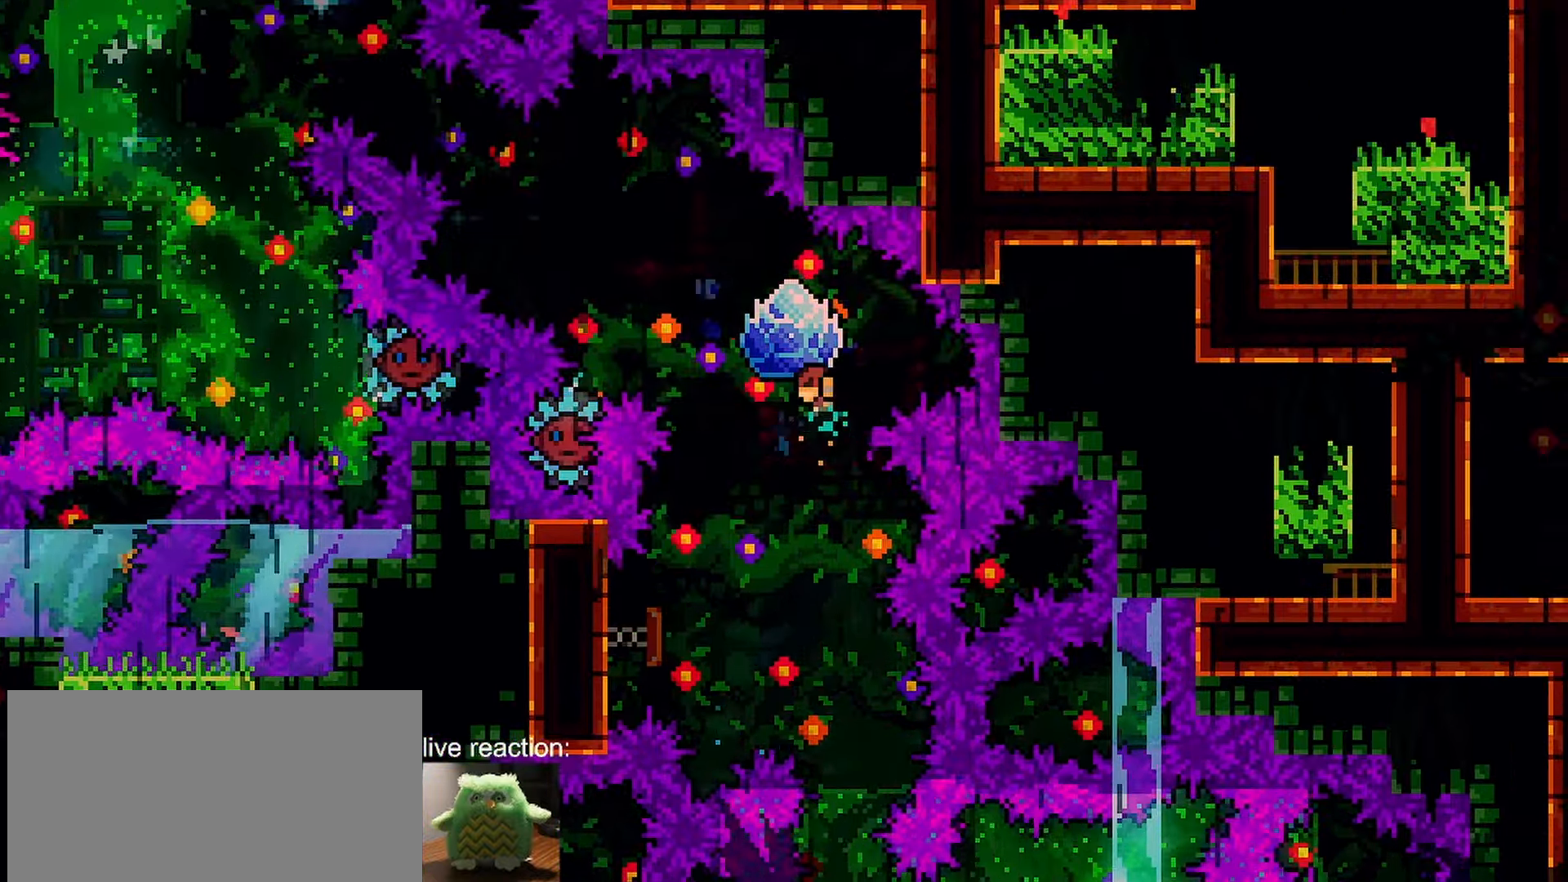
{"keys": ["grab"], "events": [[250, "up", "up"], [333, "dash", "up"], [433, "left", "up"]]}
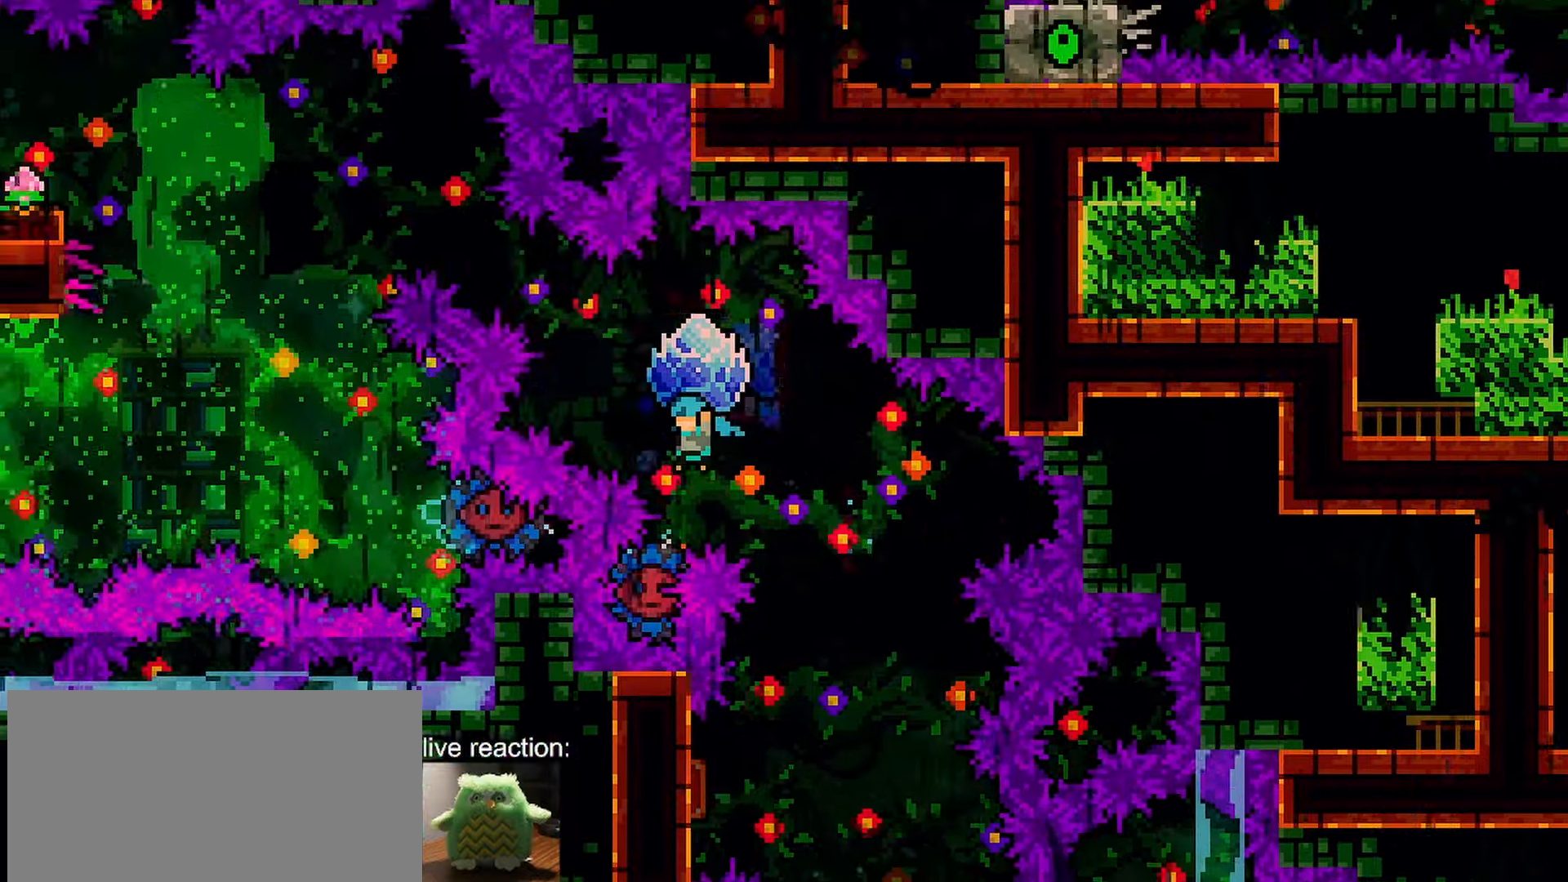
{"keys": ["grab", "left", "up"], "events": [[217, "left", "down"], [500, "up", "down"]]}
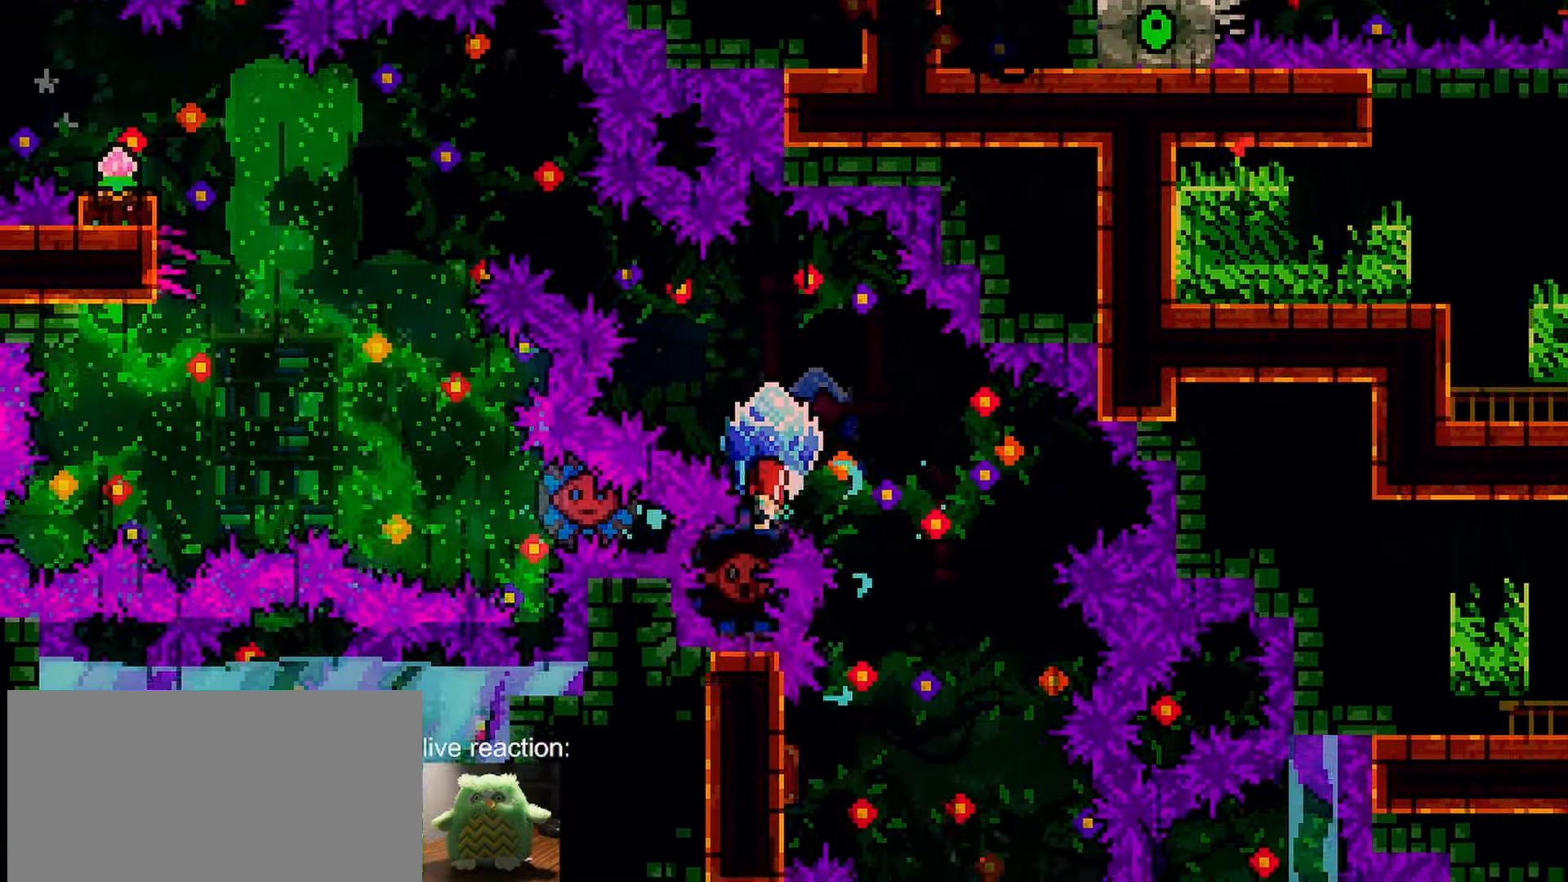
{"keys": ["grab", "left", "up"], "events": []}
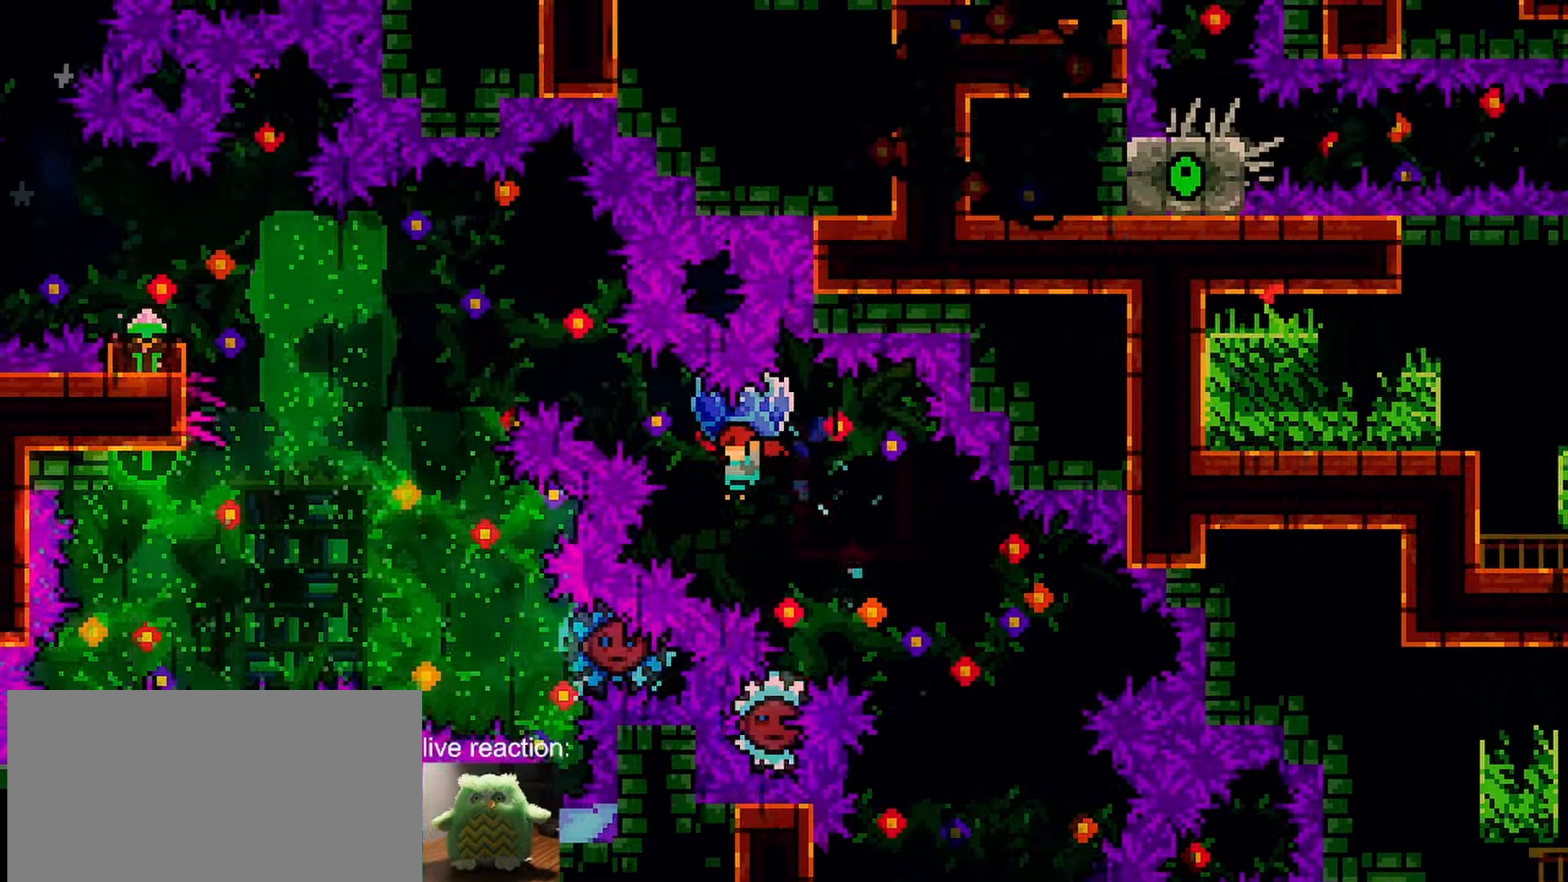
{"keys": ["dash", "grab", "left"], "events": [[50, "dash", "down"], [50, "grab", "up"], [150, "grab", "down"], [433, "up", "up"]]}
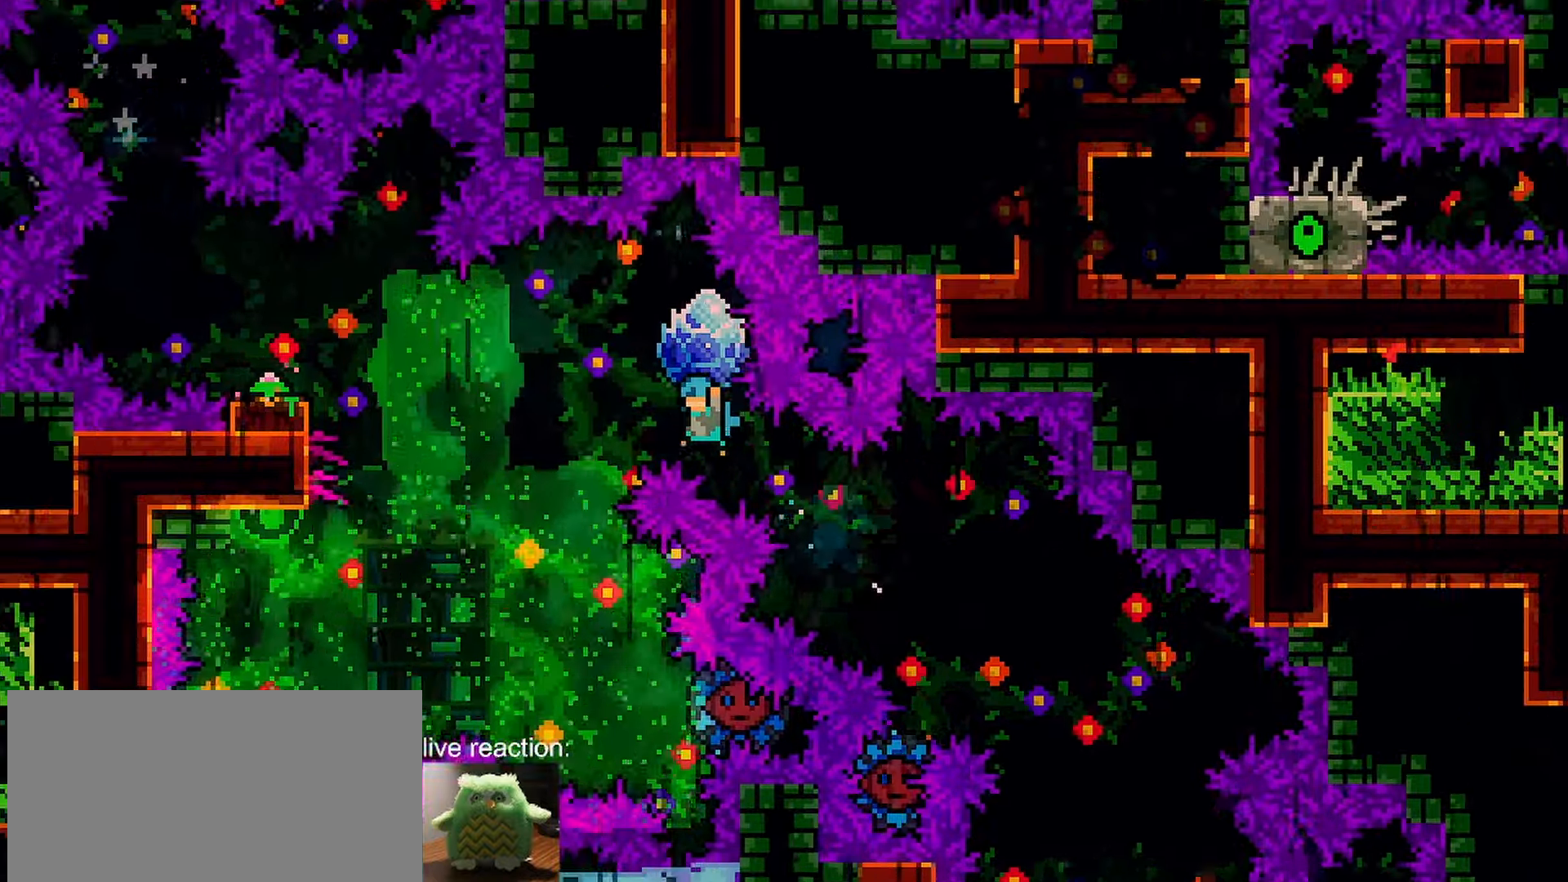
{"keys": ["grab", "right"], "events": [[117, "left", "up"], [167, "dash", "up"], [400, "right", "down"]]}
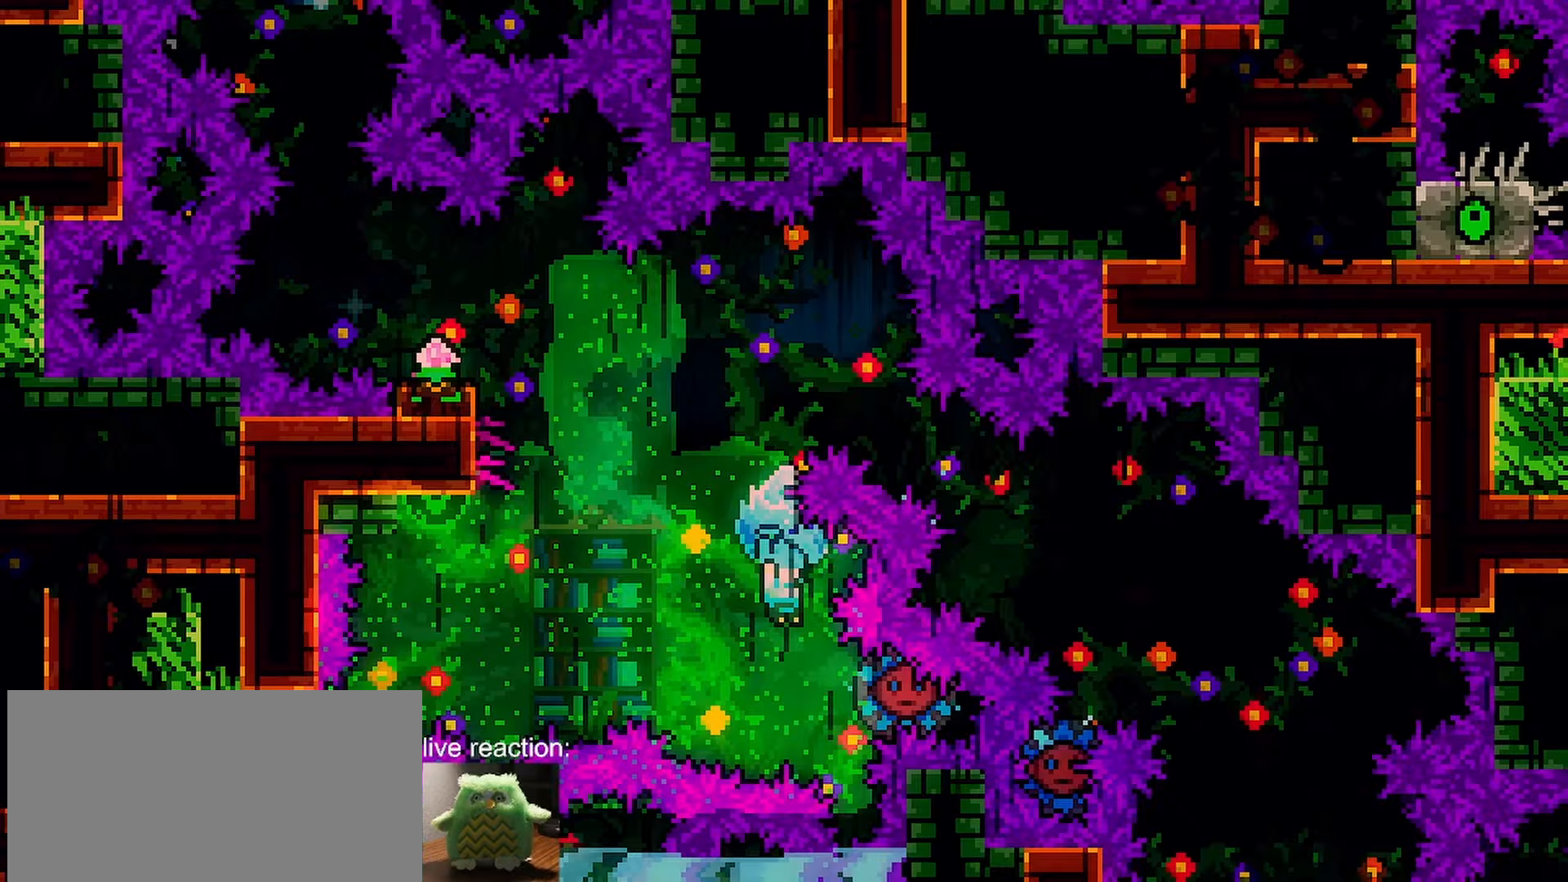
{"keys": ["left"], "events": [[183, "left", "down"], [183, "right", "up"], [233, "grab", "up"]]}
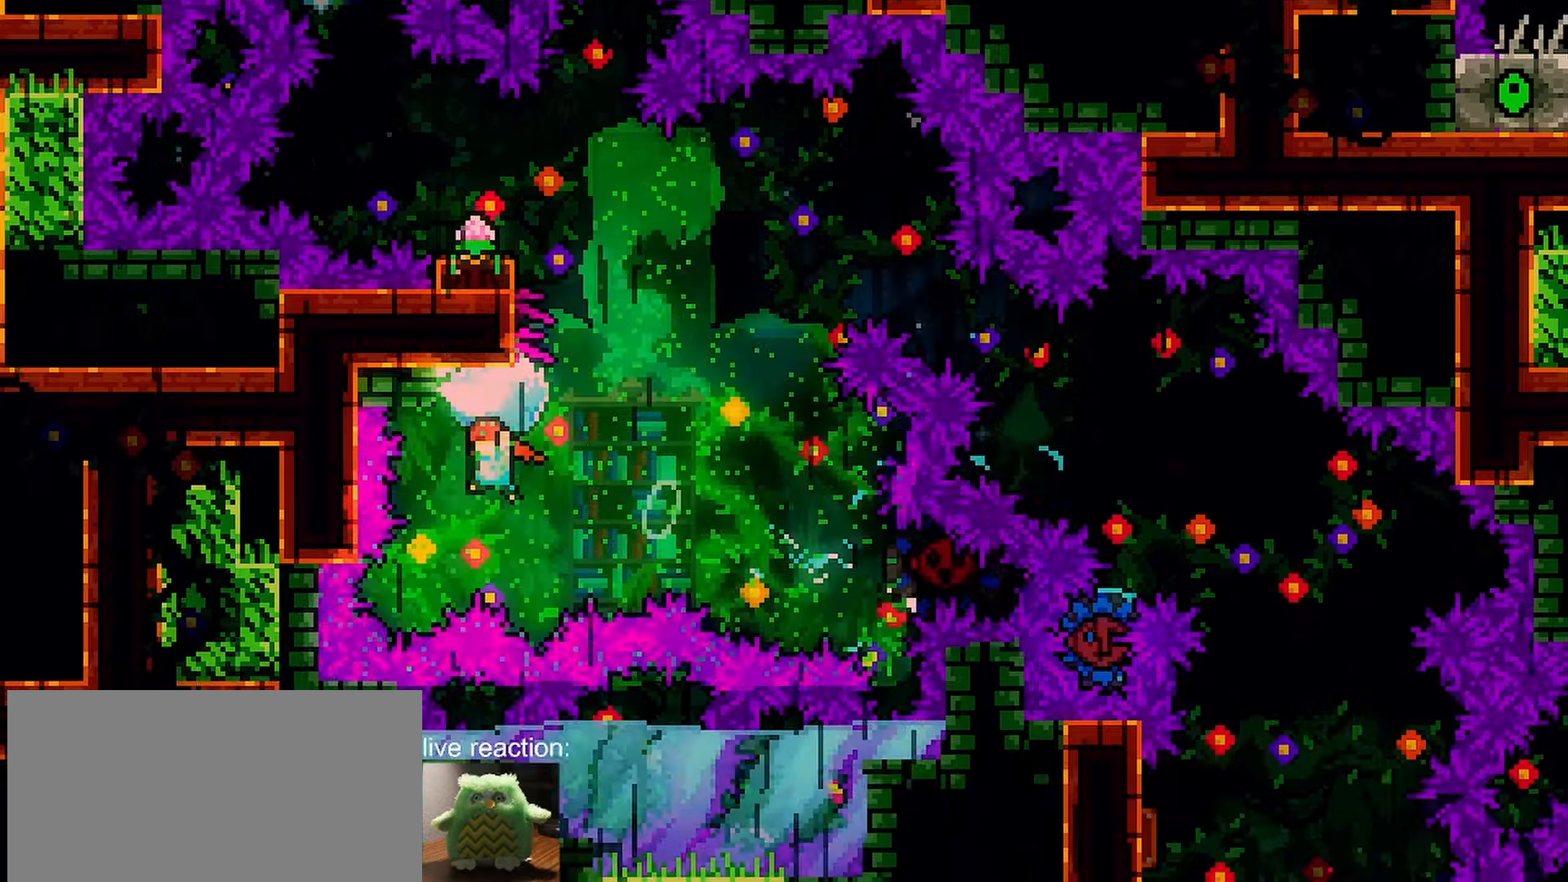
{"keys": ["grab", "jump", "left"], "events": [[17, "up", "down"], [50, "dash", "down"], [50, "grab", "down"], [50, "left", "up"], [150, "left", "down"], [200, "jump", "down"], [200, "up", "up"], [250, "dash", "up"]]}